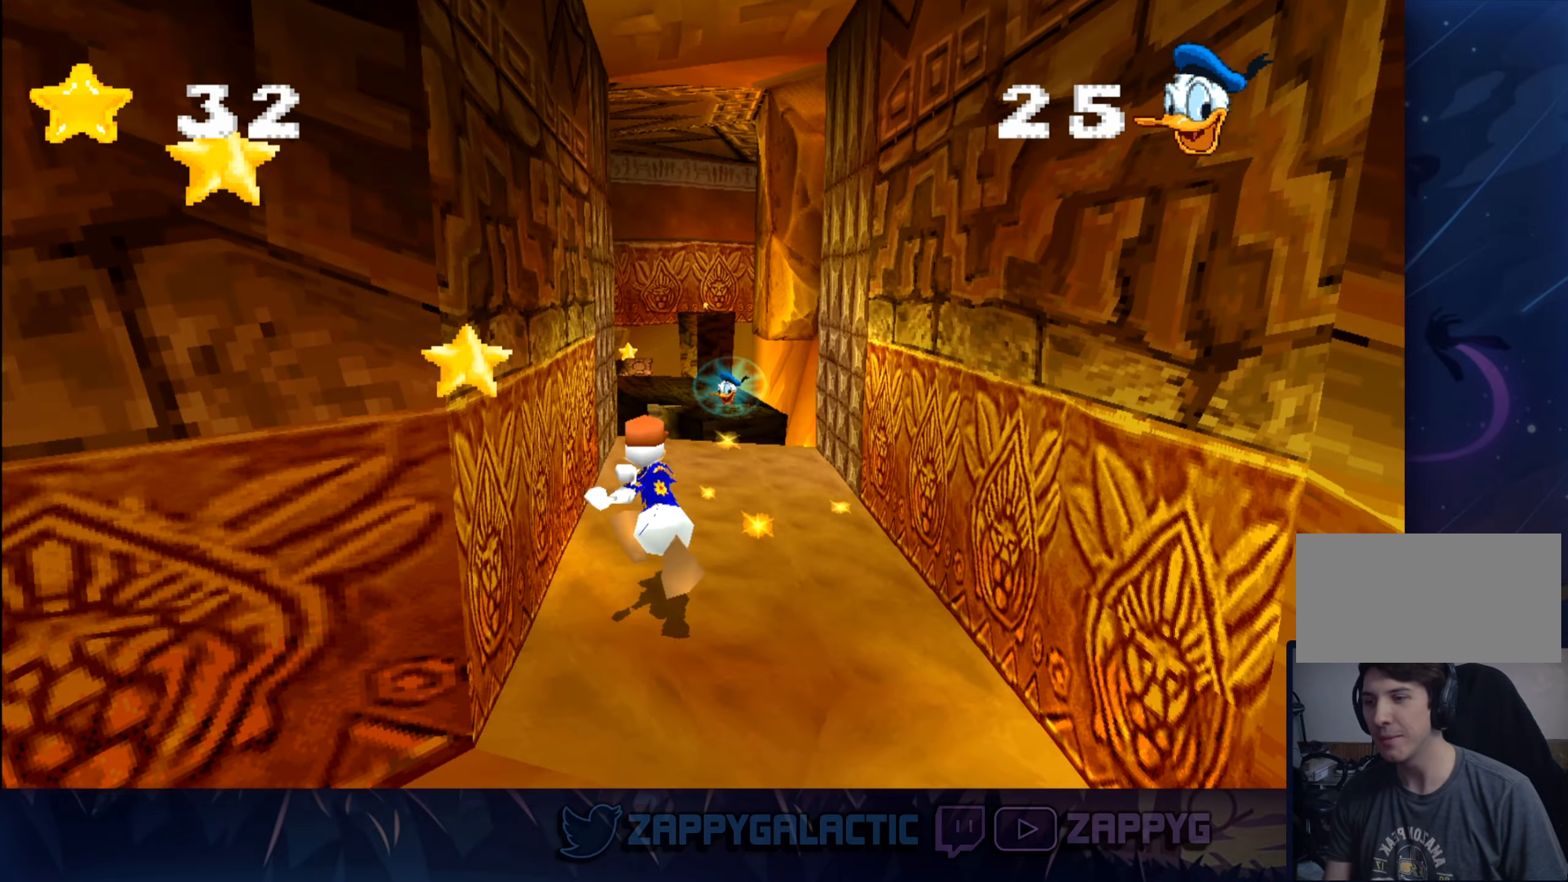
Gameplay with a controller (PlayStation layout); each line is a JSON object with the inputs held at the frame after it. "events" lists button and stick changes between this image and that frame as [ms after this image, input, new state], when the widget could be followed in between. Not read: L2 R2.
{"buttons": [], "left_stick": "up-right", "right_stick": "center", "events": [[167, "left_stick", "up-right"]]}
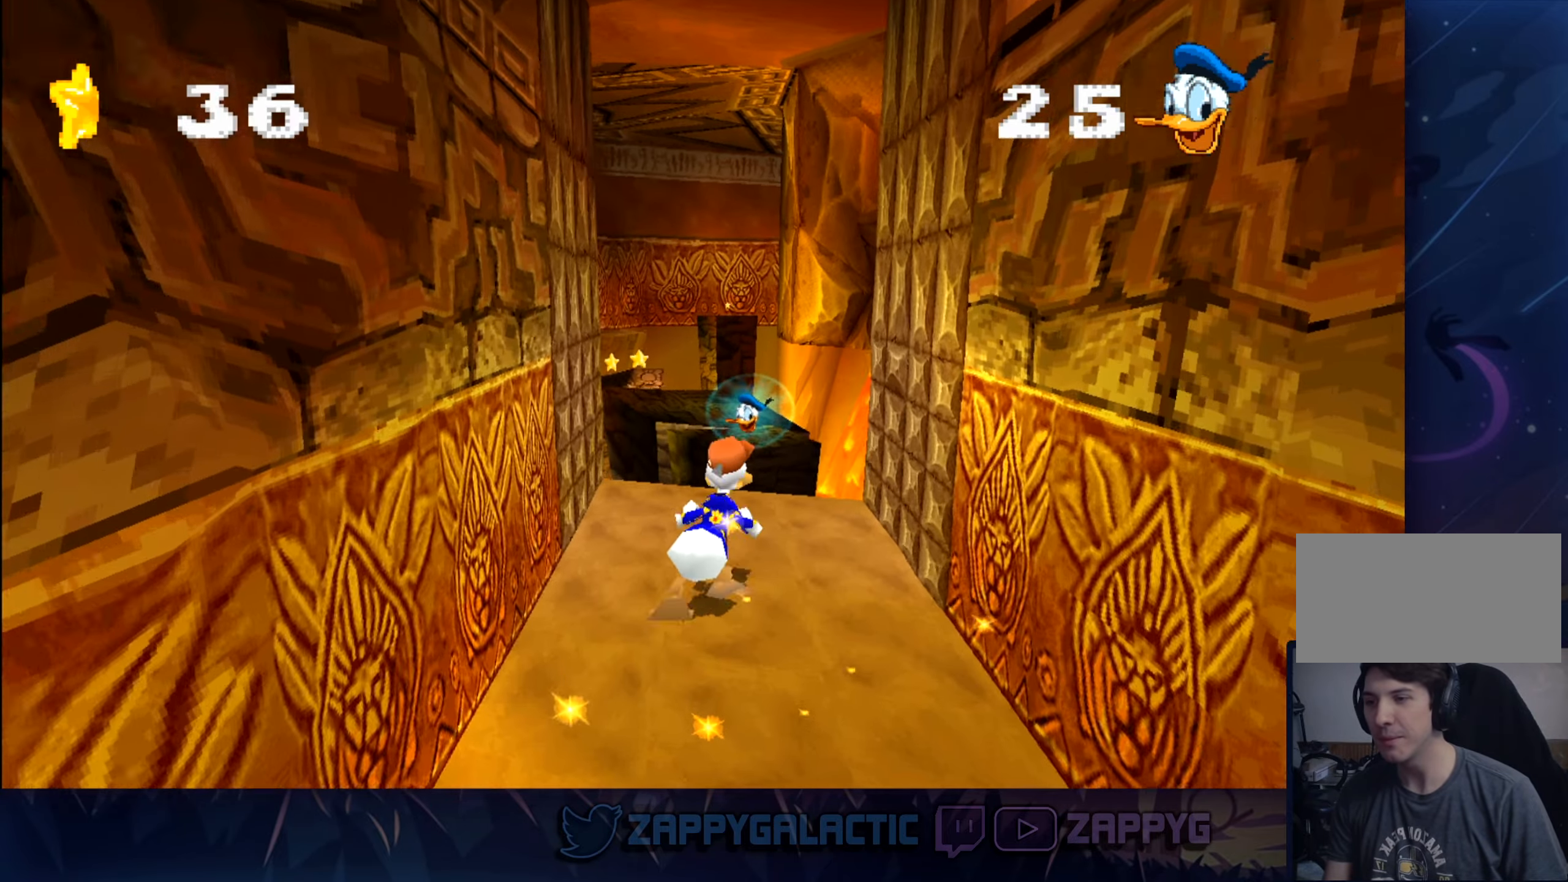
{"buttons": ["CROSS"], "left_stick": "up", "right_stick": "center", "events": [[217, "left_stick", "up"], [500, "CROSS", "down"]]}
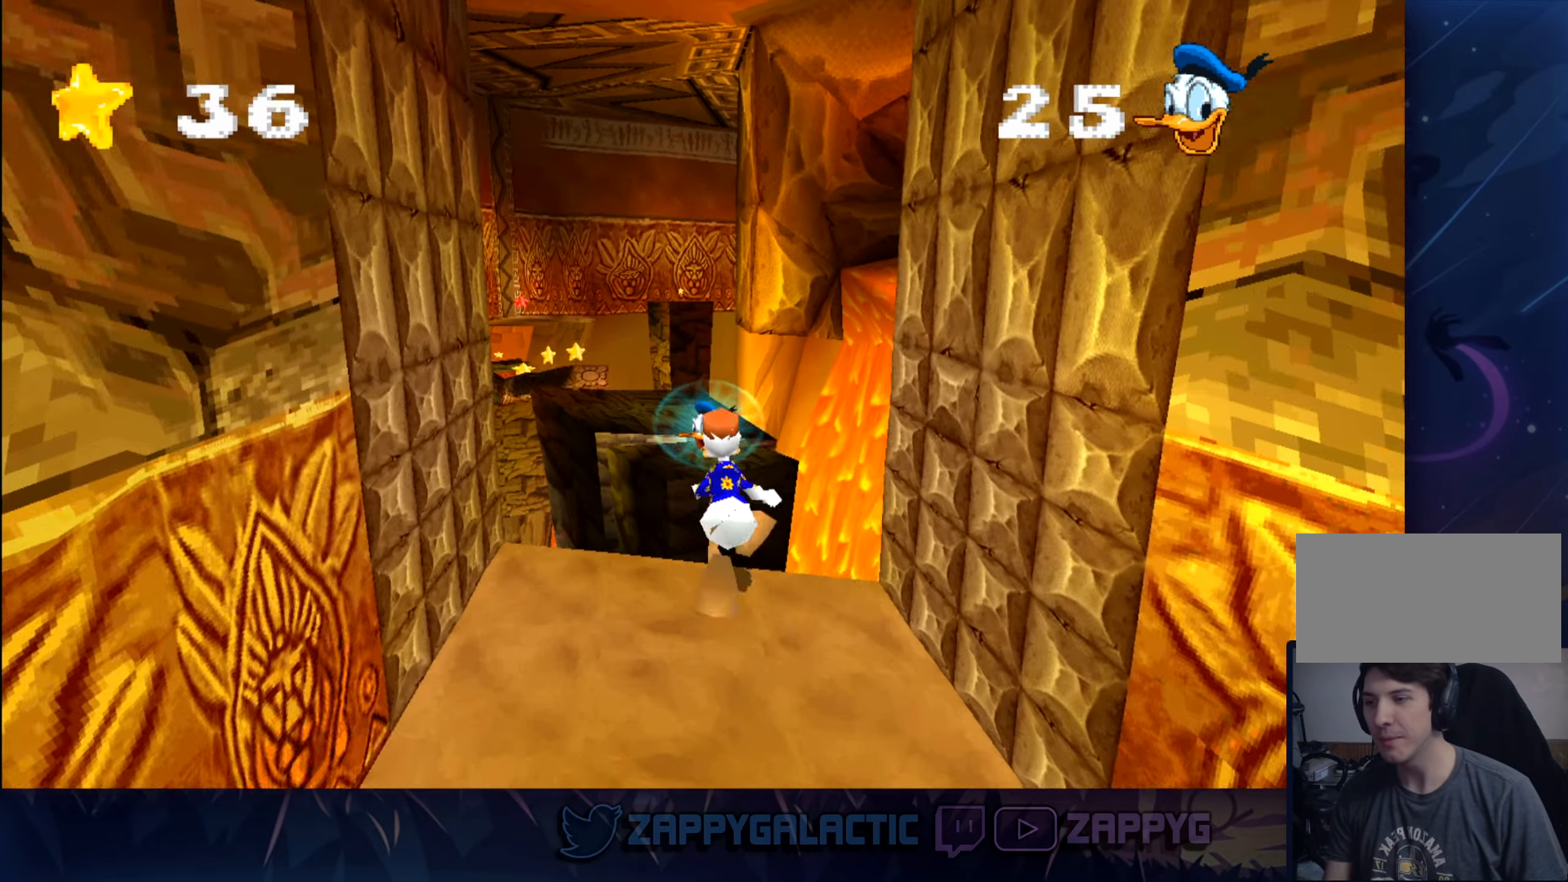
{"buttons": [], "left_stick": "up", "right_stick": "center", "events": [[383, "CROSS", "up"]]}
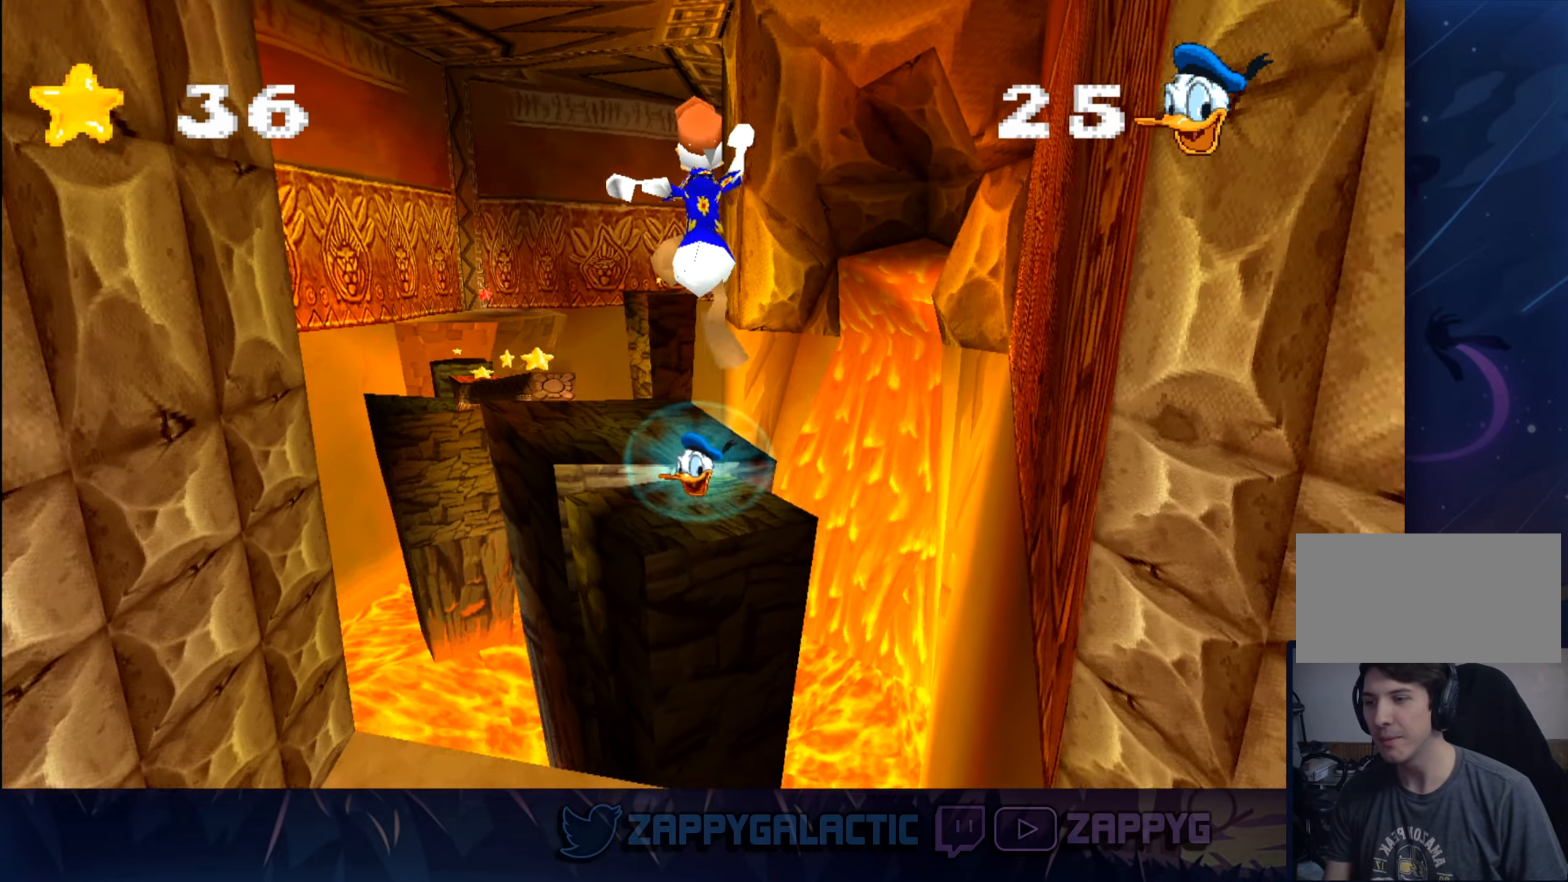
{"buttons": [], "left_stick": "up", "right_stick": "center", "events": []}
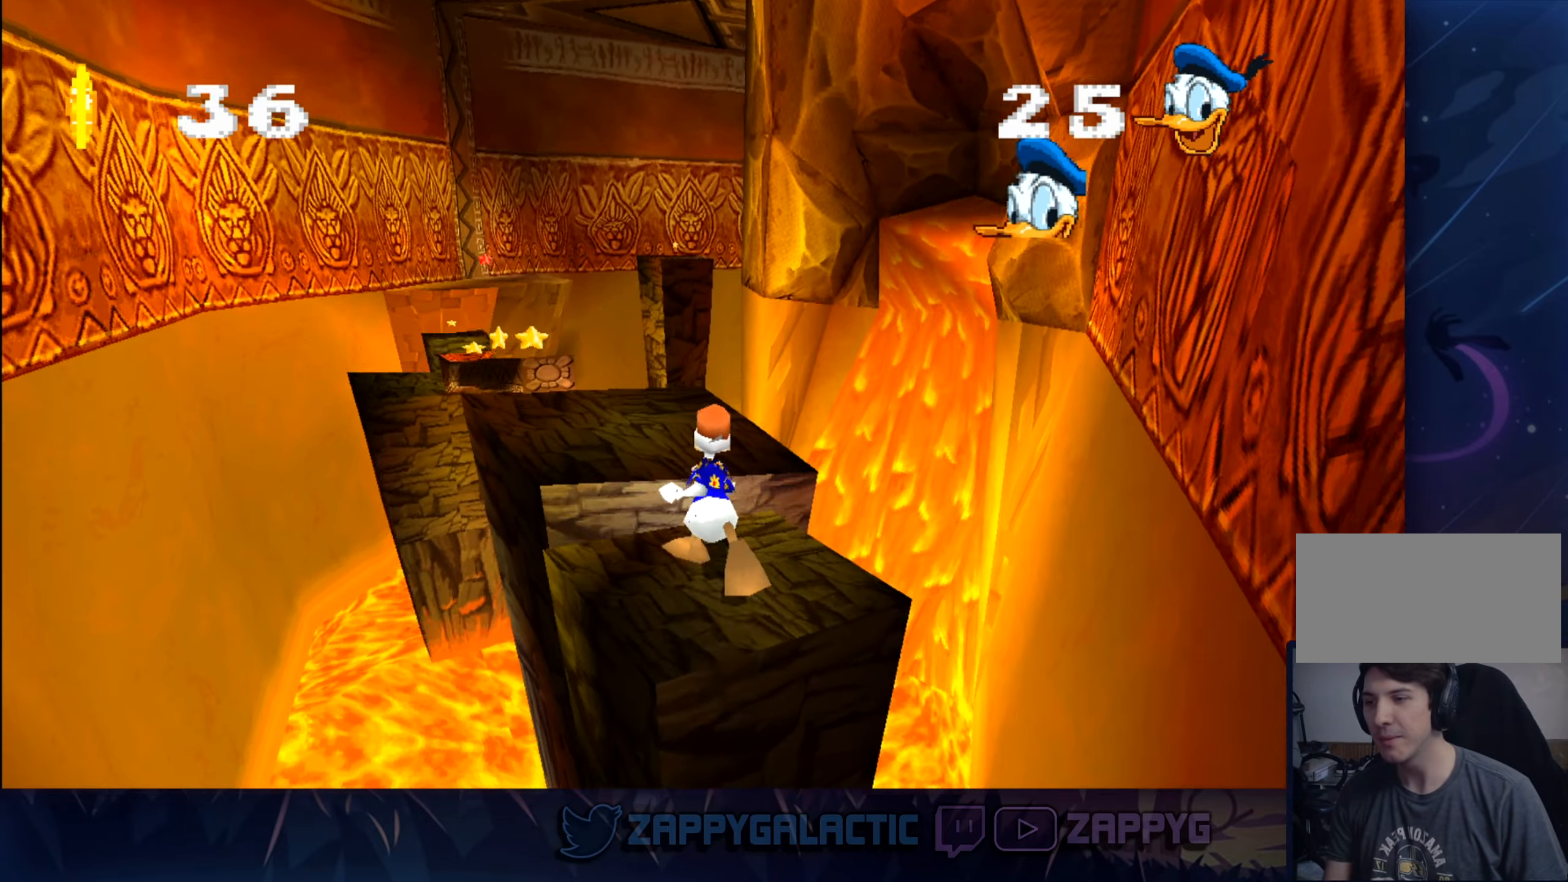
{"buttons": ["CROSS"], "left_stick": "up-right", "right_stick": "center", "events": [[50, "CROSS", "down"], [150, "CROSS", "up"], [467, "left_stick", "up-right"], [484, "CROSS", "down"]]}
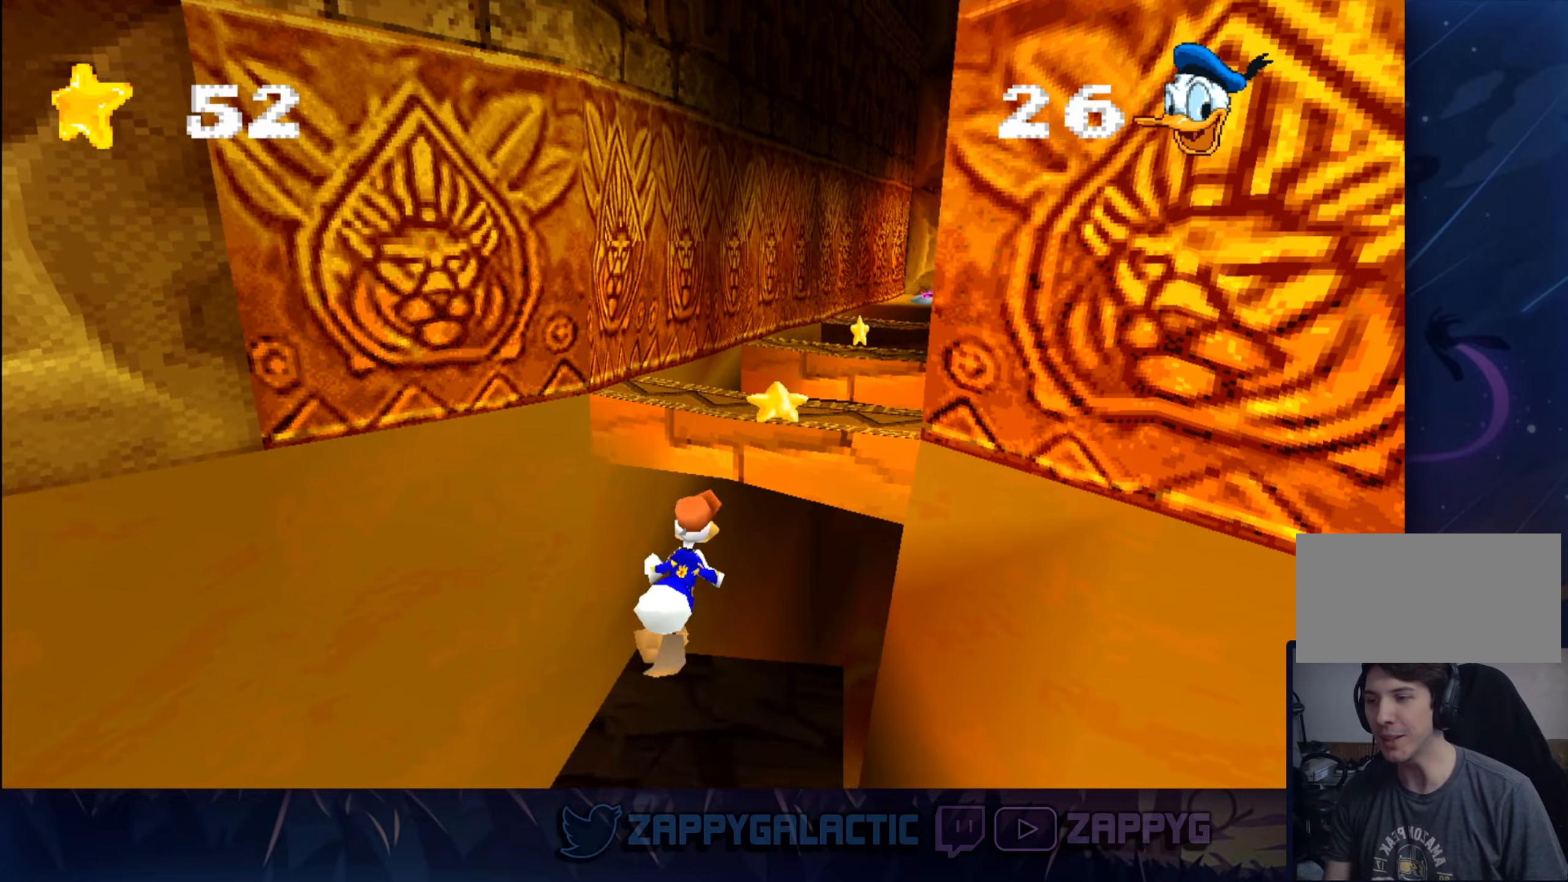
{"buttons": [], "left_stick": "up-right", "right_stick": "center", "events": [[250, "CROSS", "up"]]}
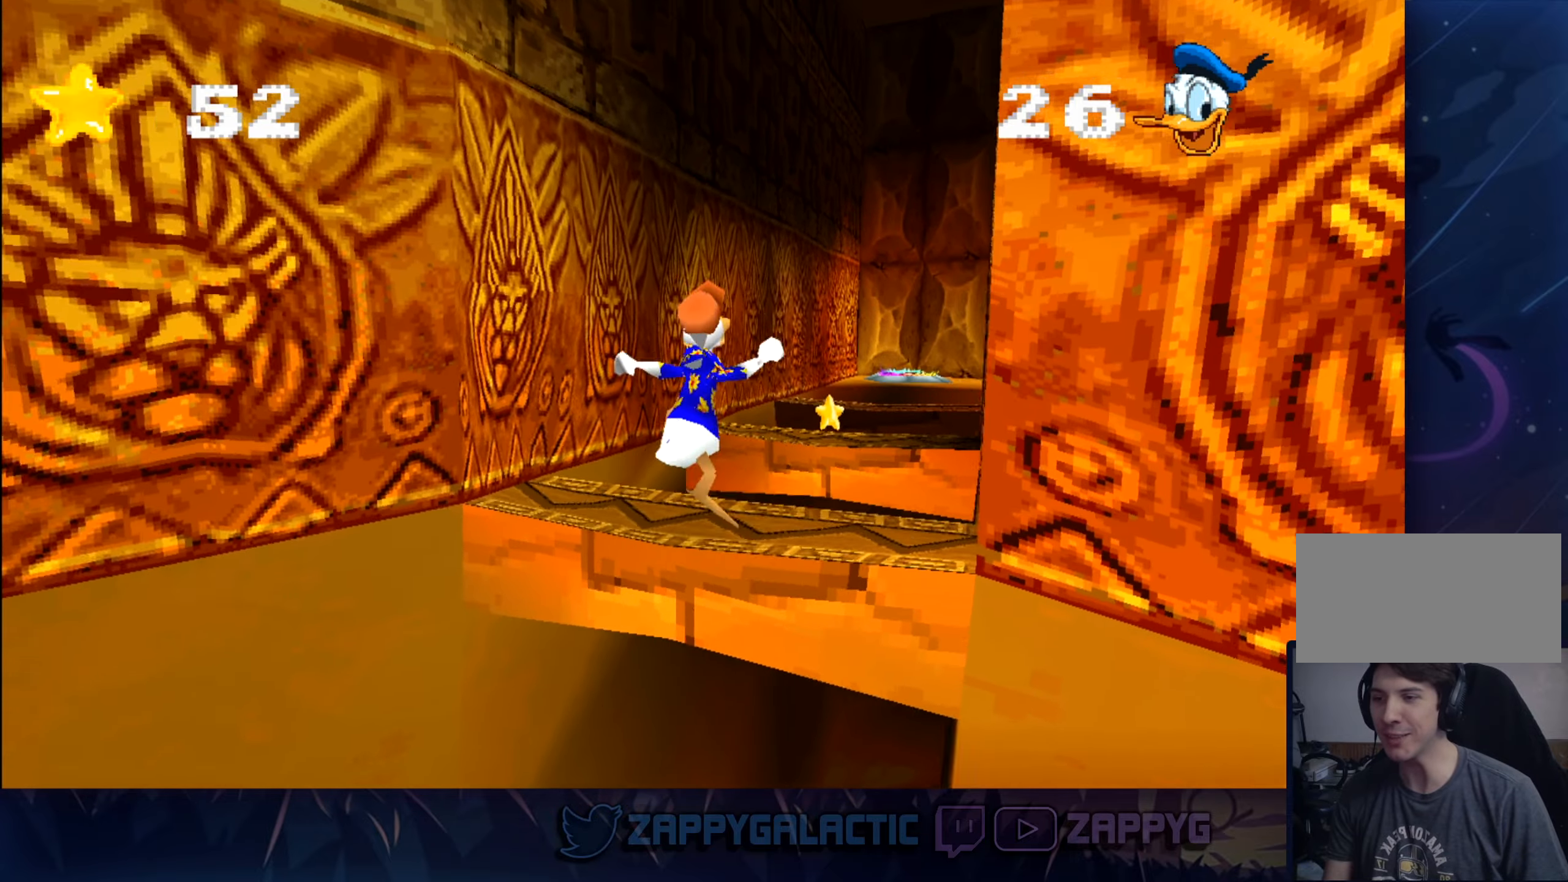
{"buttons": [], "left_stick": "up-right", "right_stick": "center", "events": [[184, "CROSS", "down"], [450, "CROSS", "up"]]}
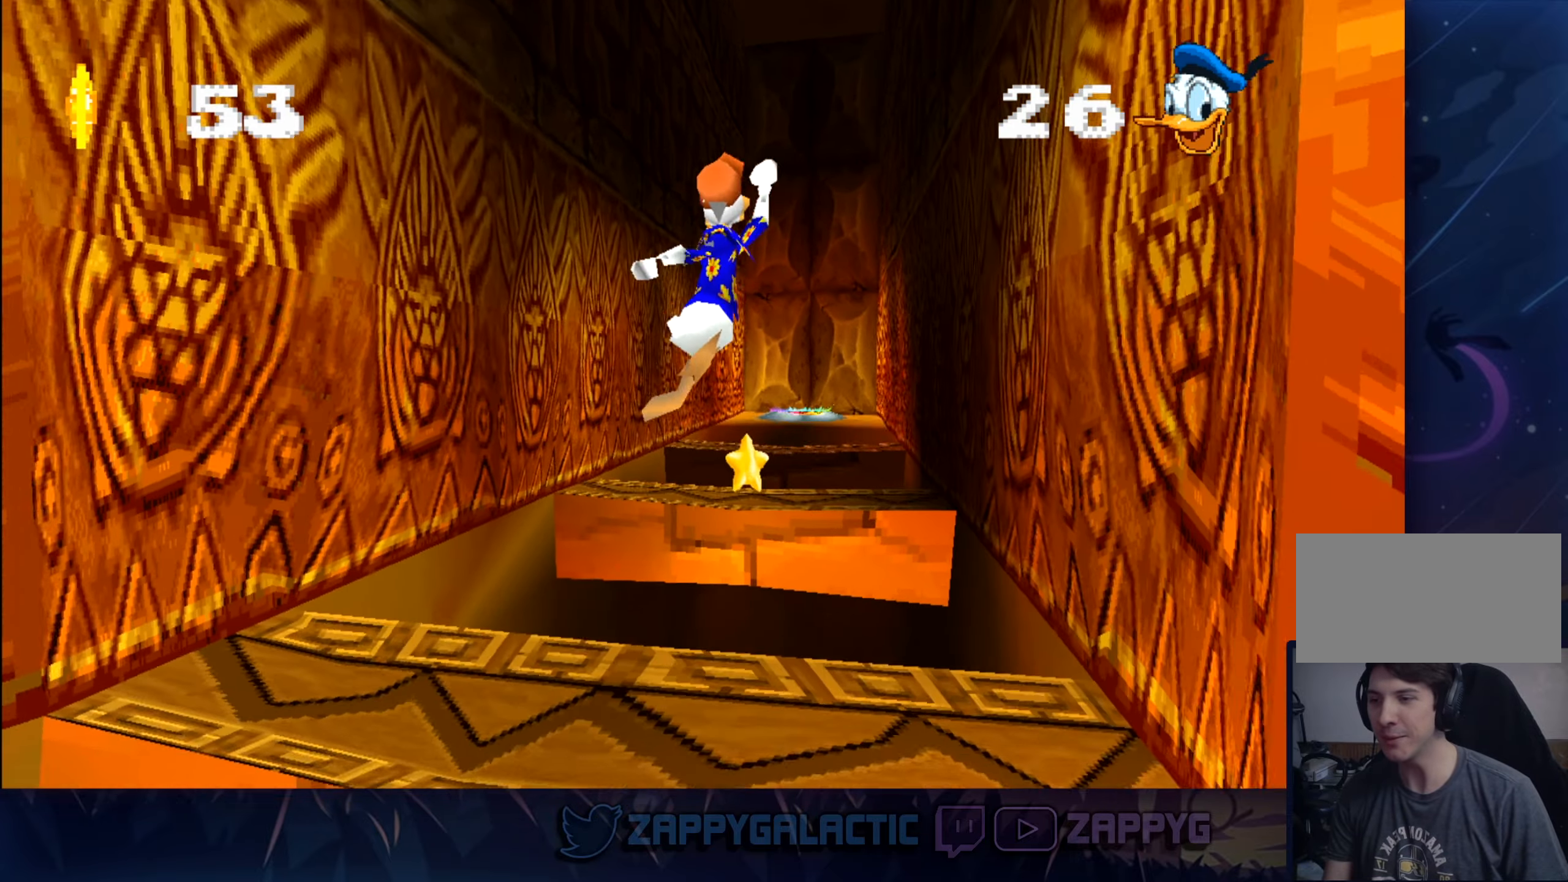
{"buttons": [], "left_stick": "up", "right_stick": "center", "events": [[67, "left_stick", "up"]]}
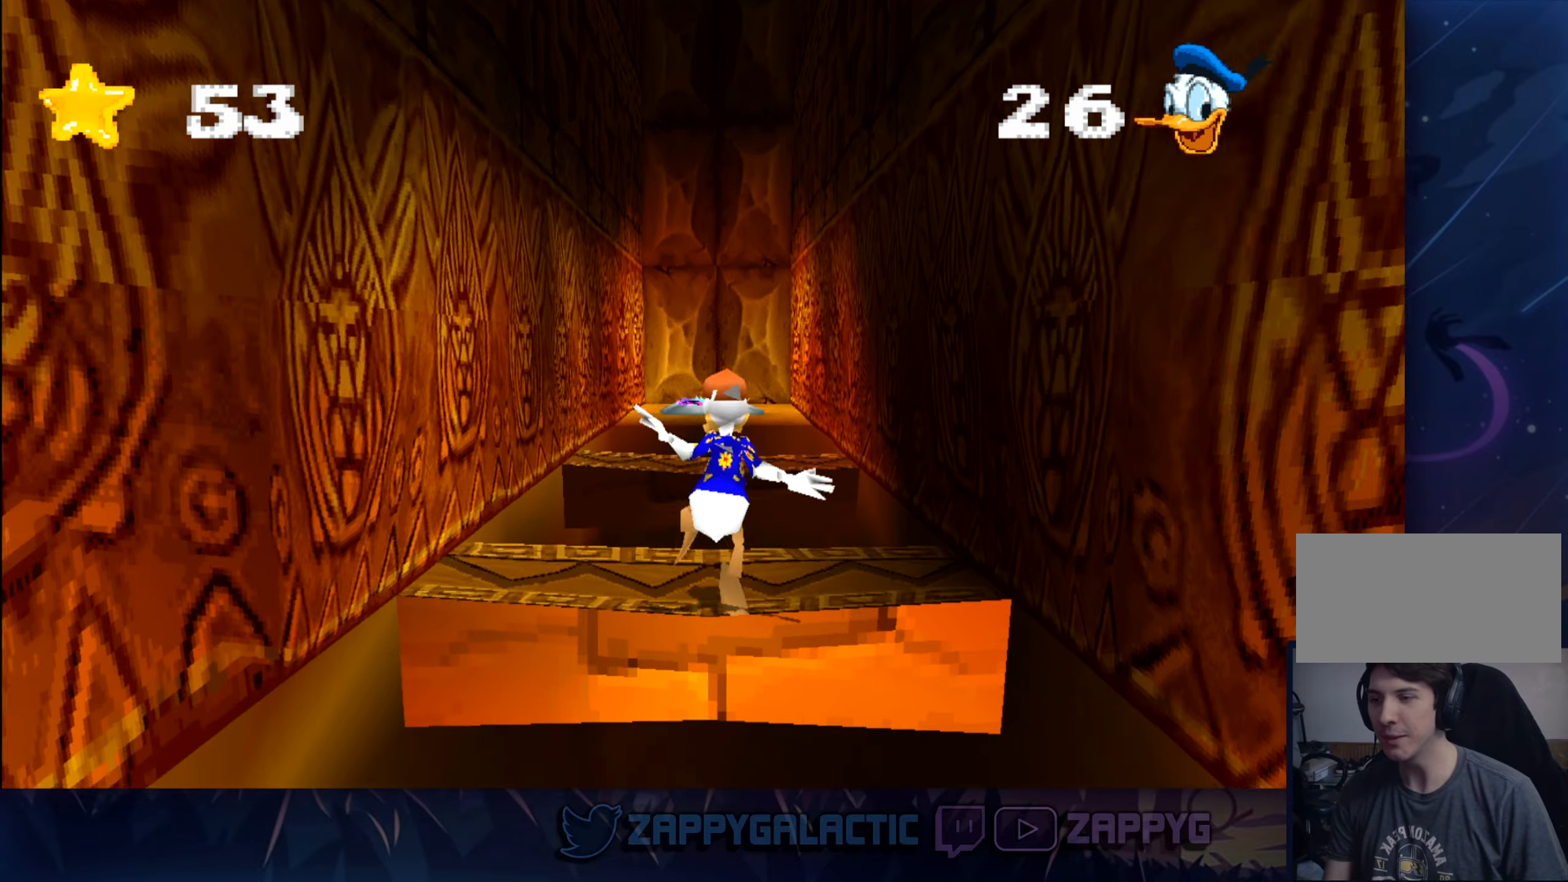
{"buttons": ["CROSS"], "left_stick": "up", "right_stick": "center", "events": [[84, "CROSS", "down"], [367, "CROSS", "up"], [500, "CROSS", "down"]]}
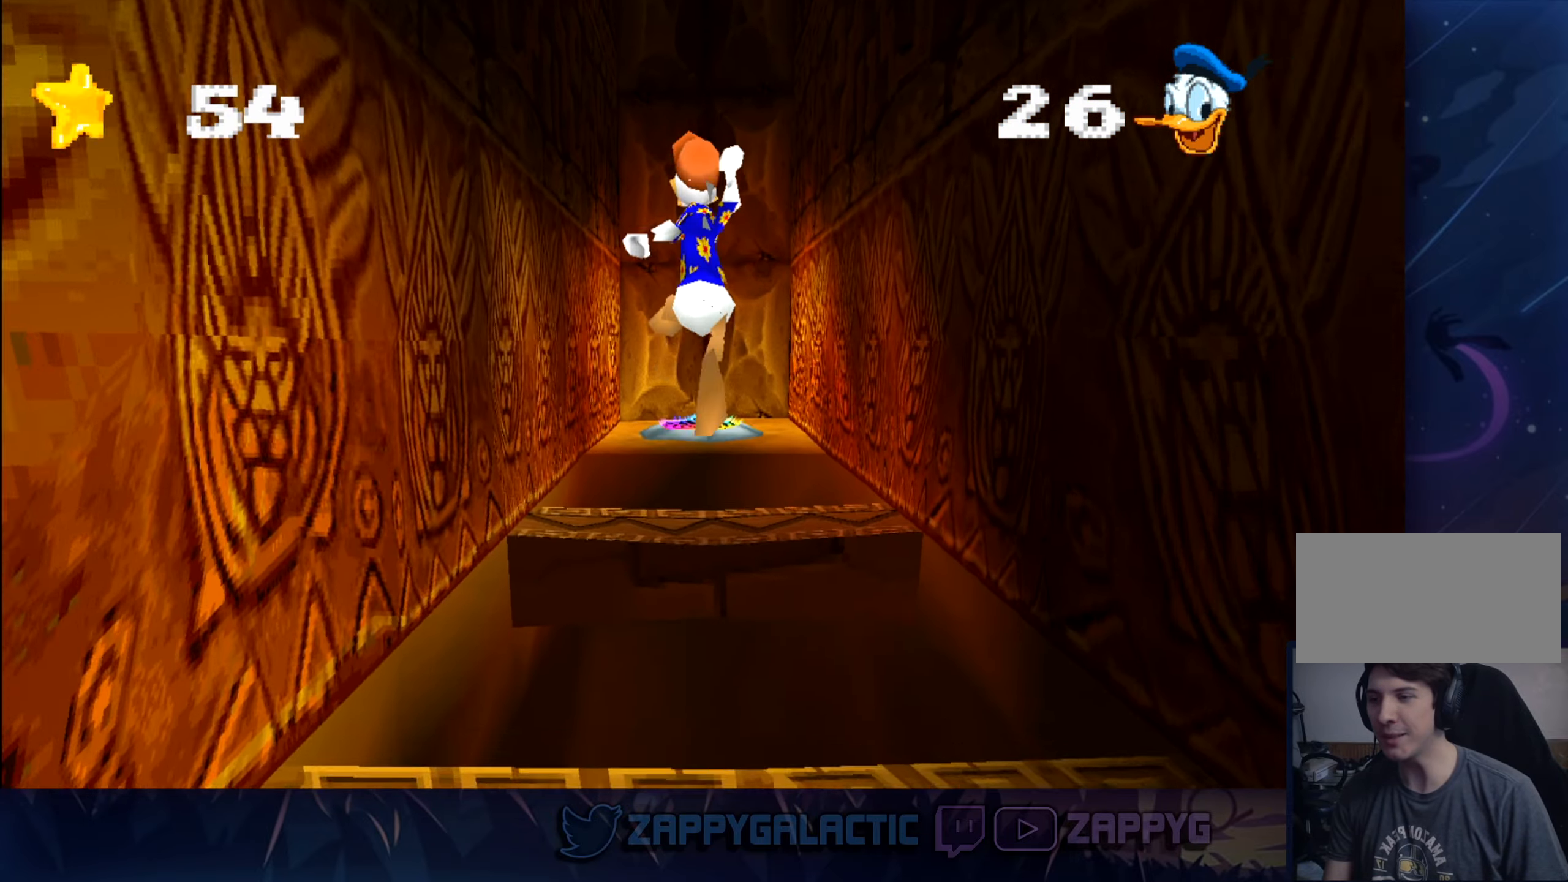
{"buttons": [], "left_stick": "center", "right_stick": "center", "events": [[300, "CROSS", "up"], [384, "left_stick", "center"]]}
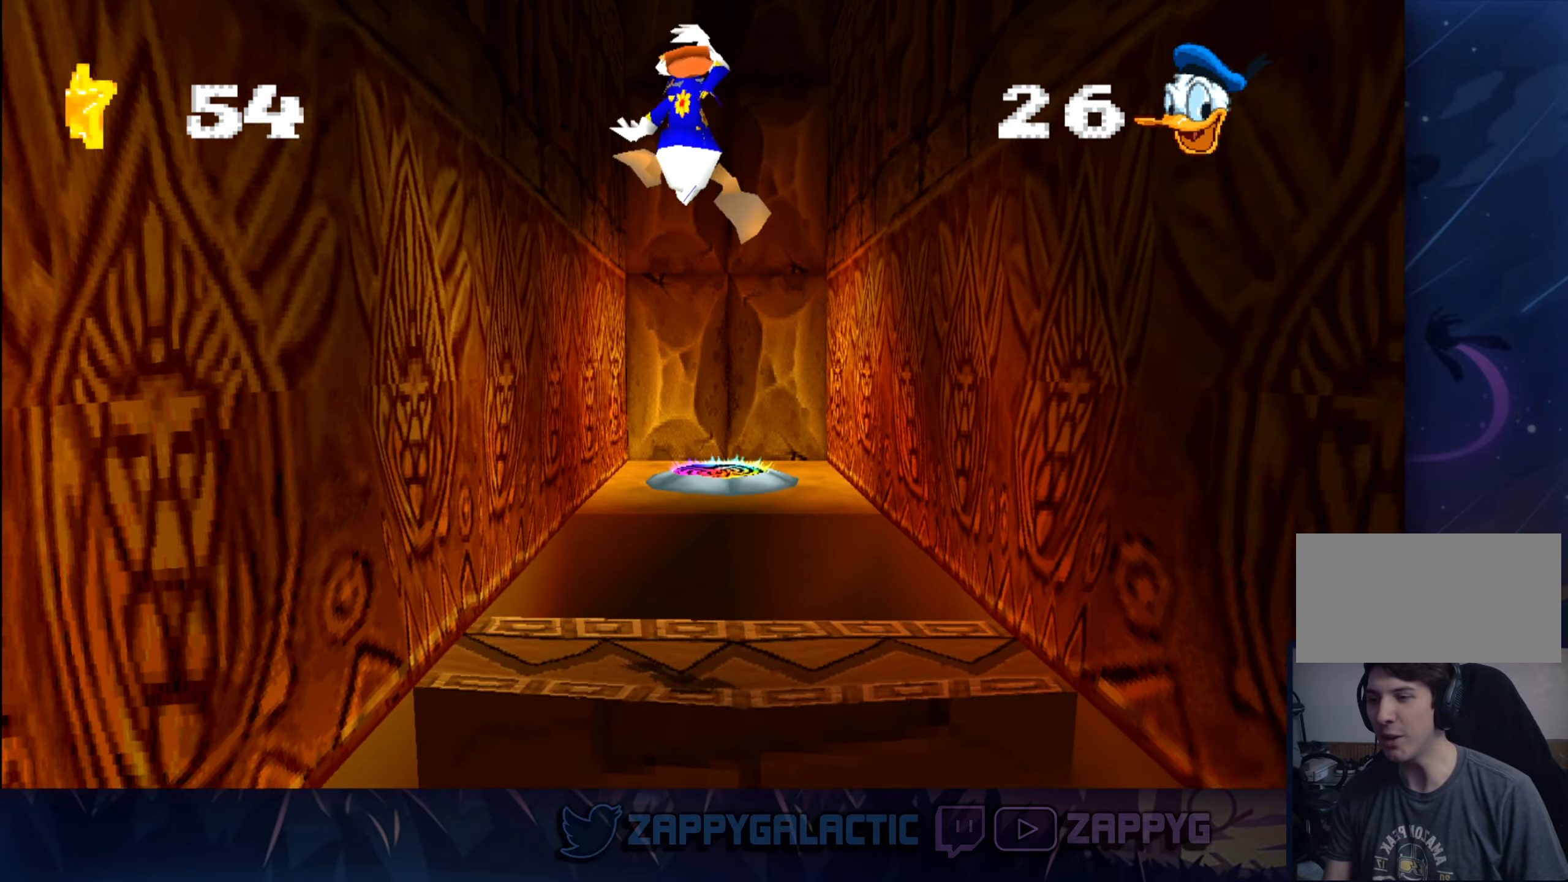
{"buttons": ["CROSS"], "left_stick": "up", "right_stick": "center", "events": [[217, "left_stick", "up"], [417, "CROSS", "down"]]}
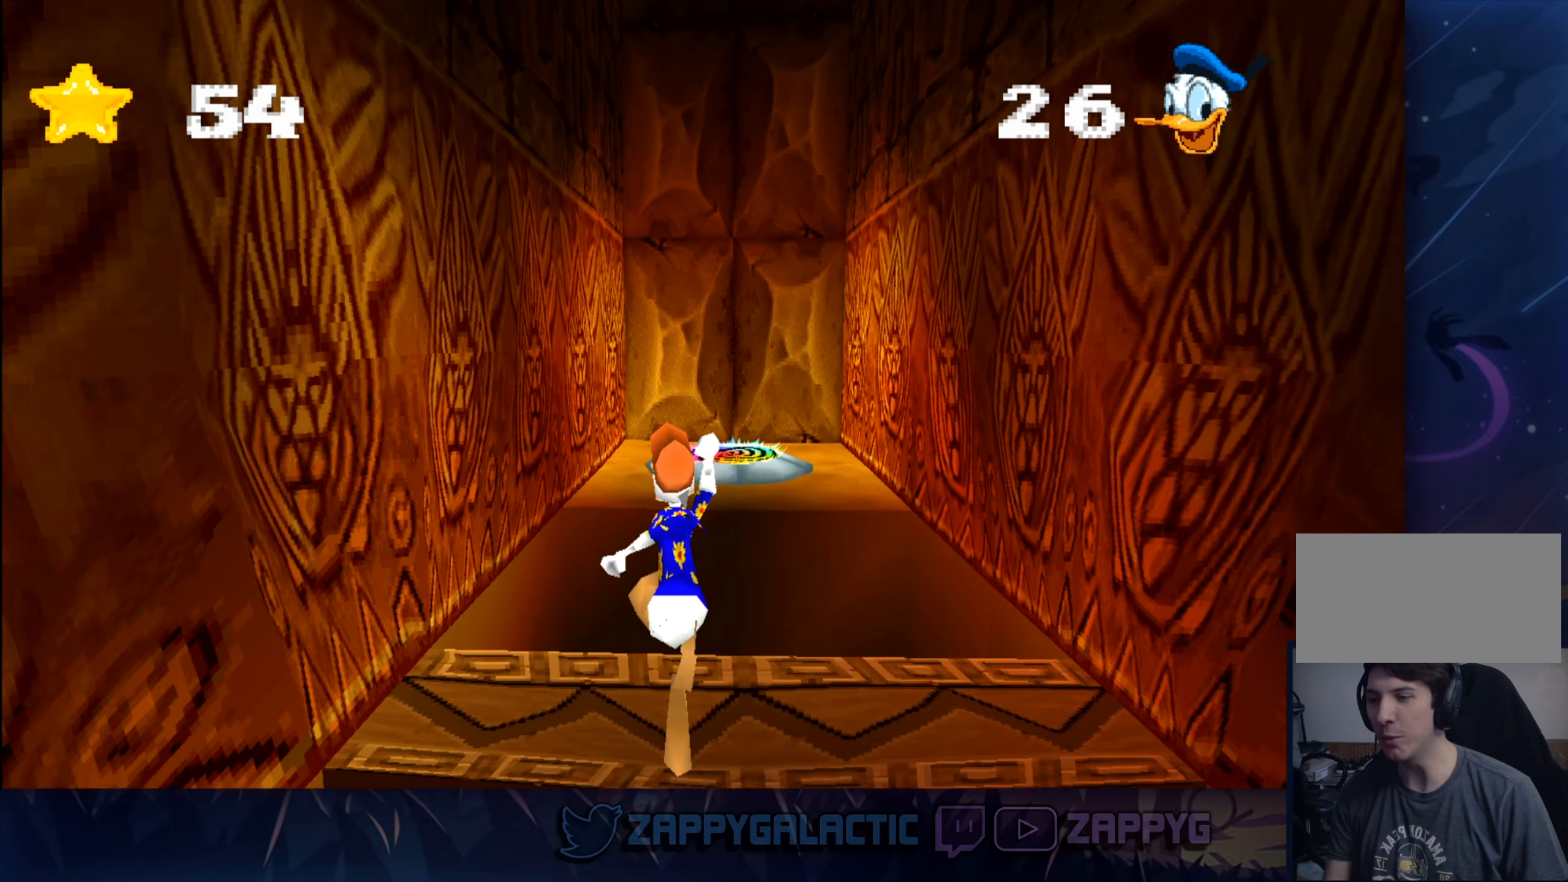
{"buttons": ["CROSS"], "left_stick": "up", "right_stick": "center", "events": [[200, "CROSS", "up"], [317, "CROSS", "down"]]}
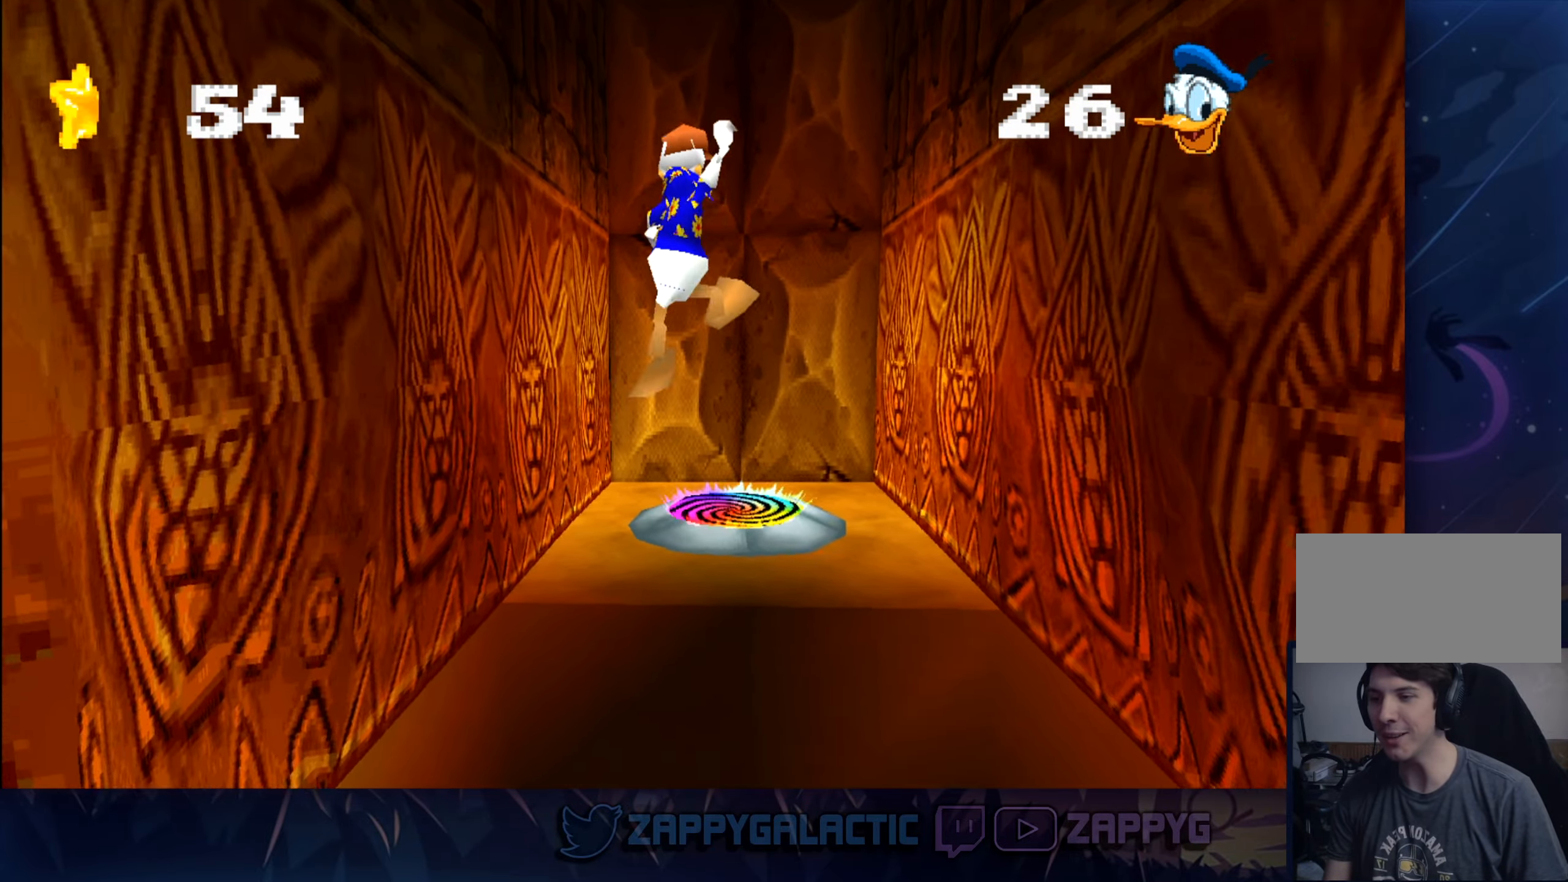
{"buttons": [], "left_stick": "center", "right_stick": "center", "events": [[34, "CROSS", "up"], [334, "left_stick", "center"]]}
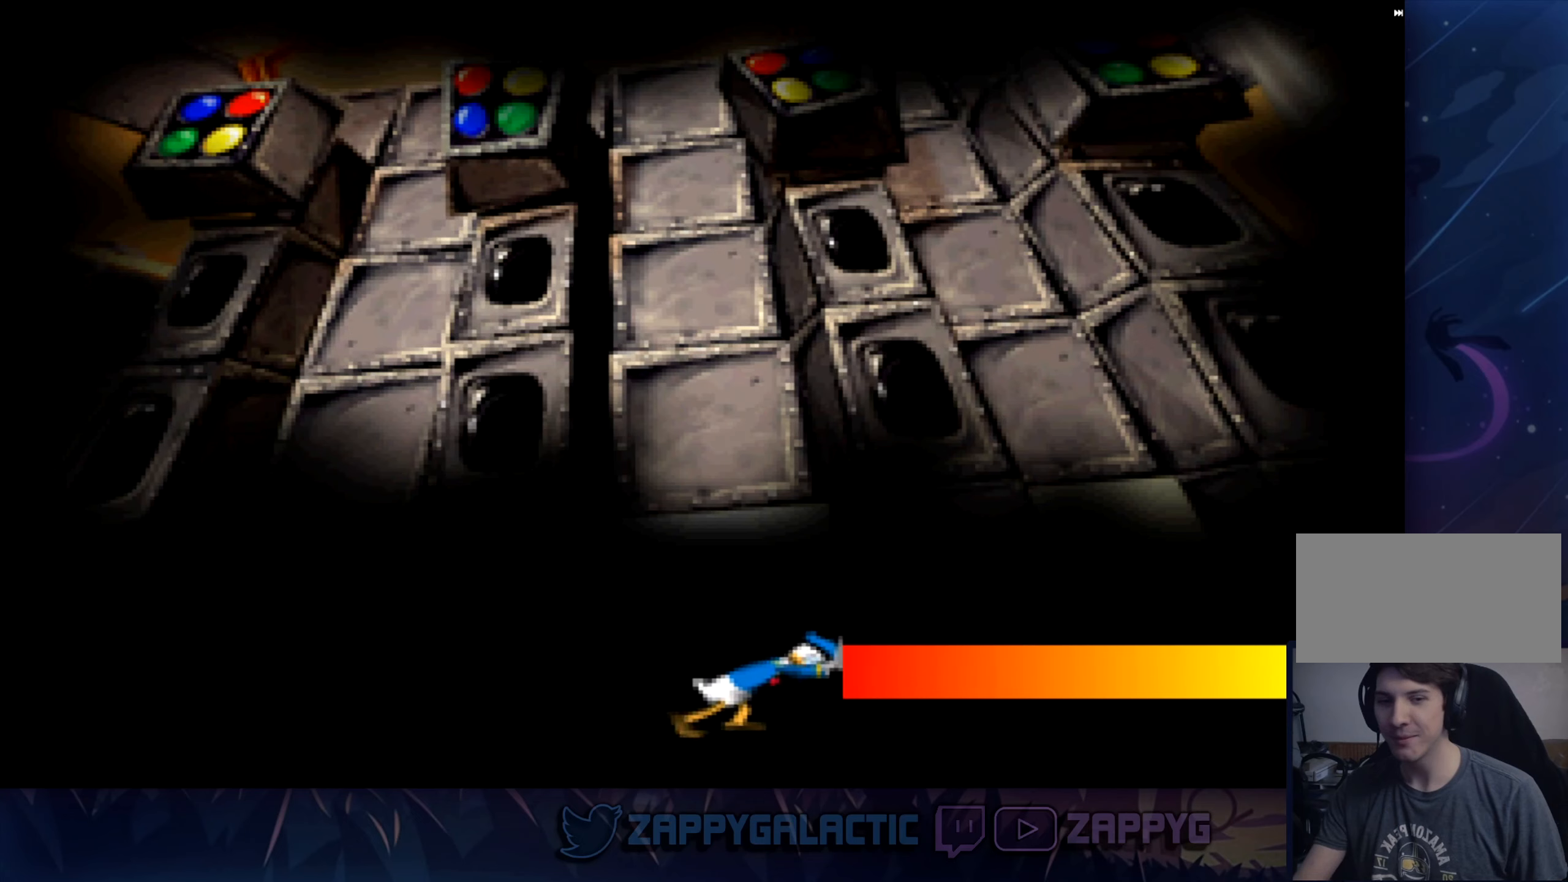
{"buttons": [], "left_stick": "center", "right_stick": "center", "events": []}
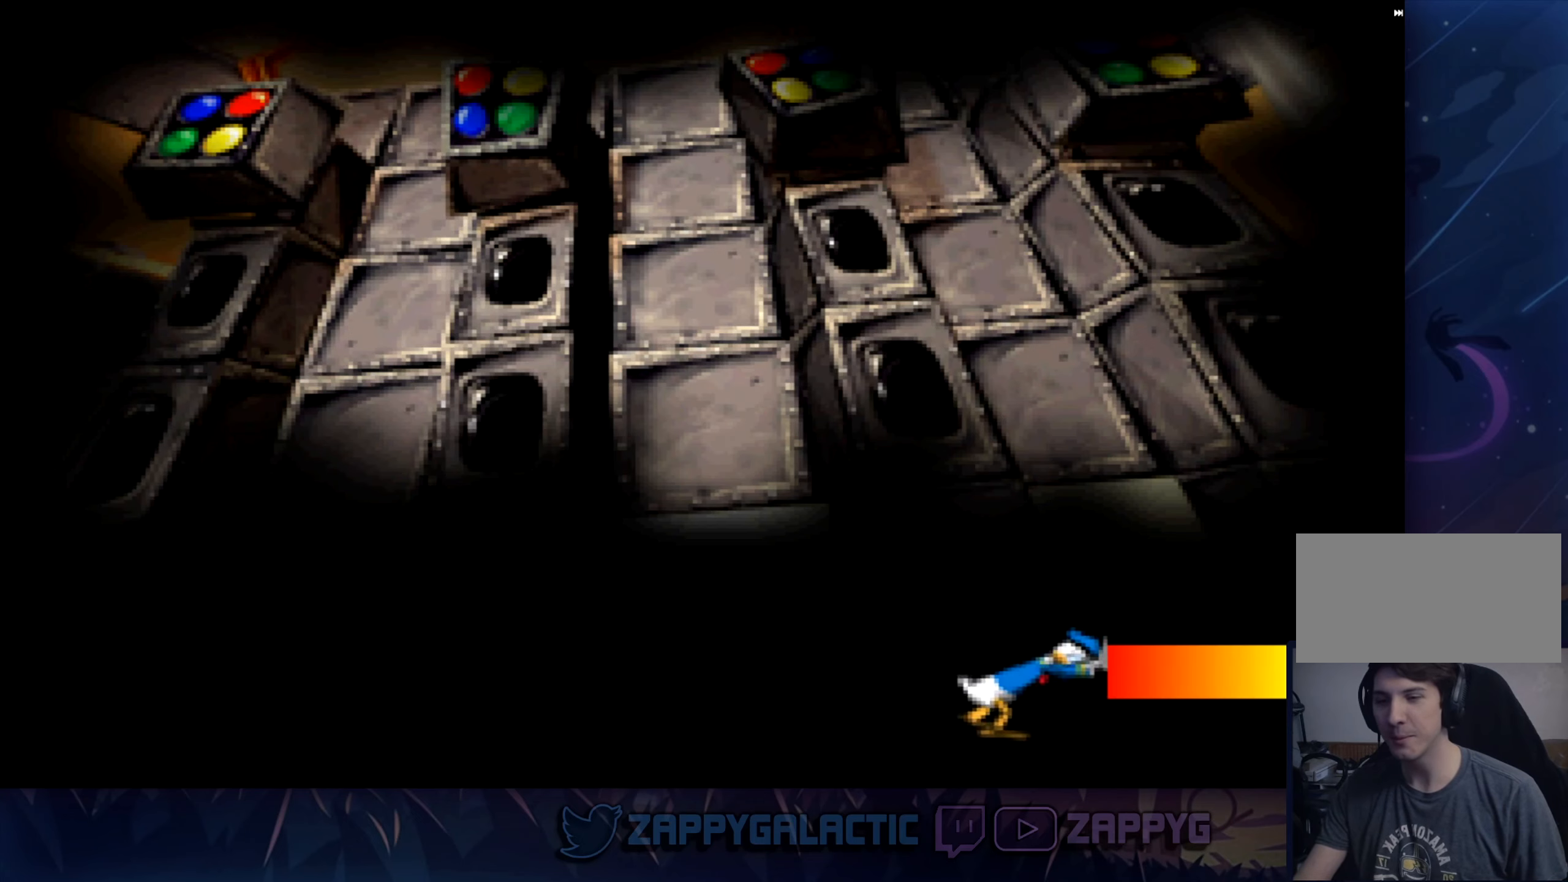
{"buttons": [], "left_stick": "center", "right_stick": "center", "events": []}
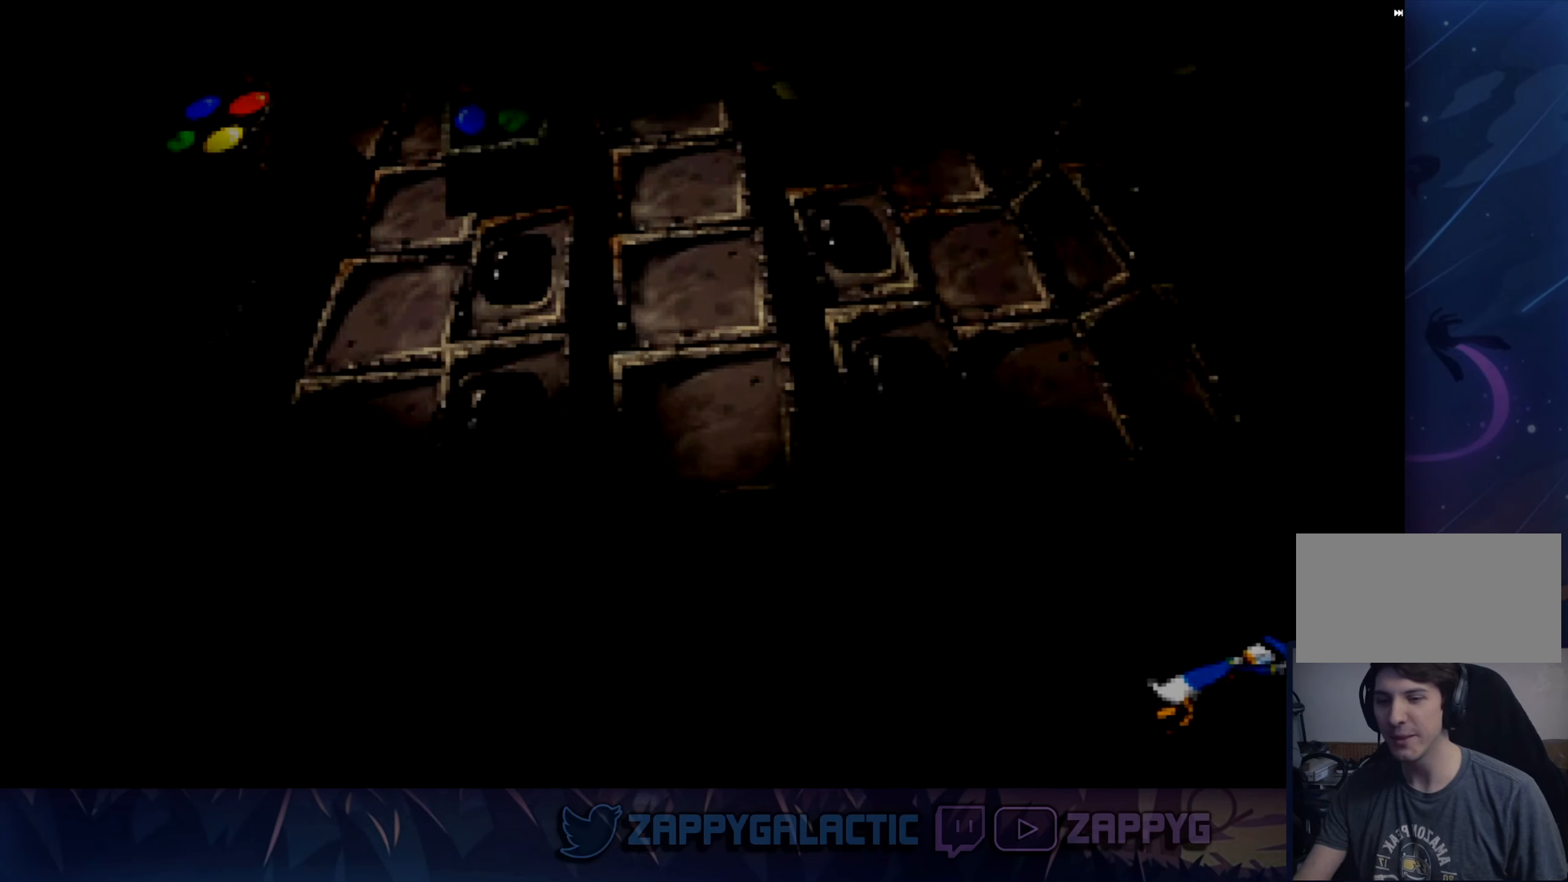
{"buttons": [], "left_stick": "center", "right_stick": "center", "events": []}
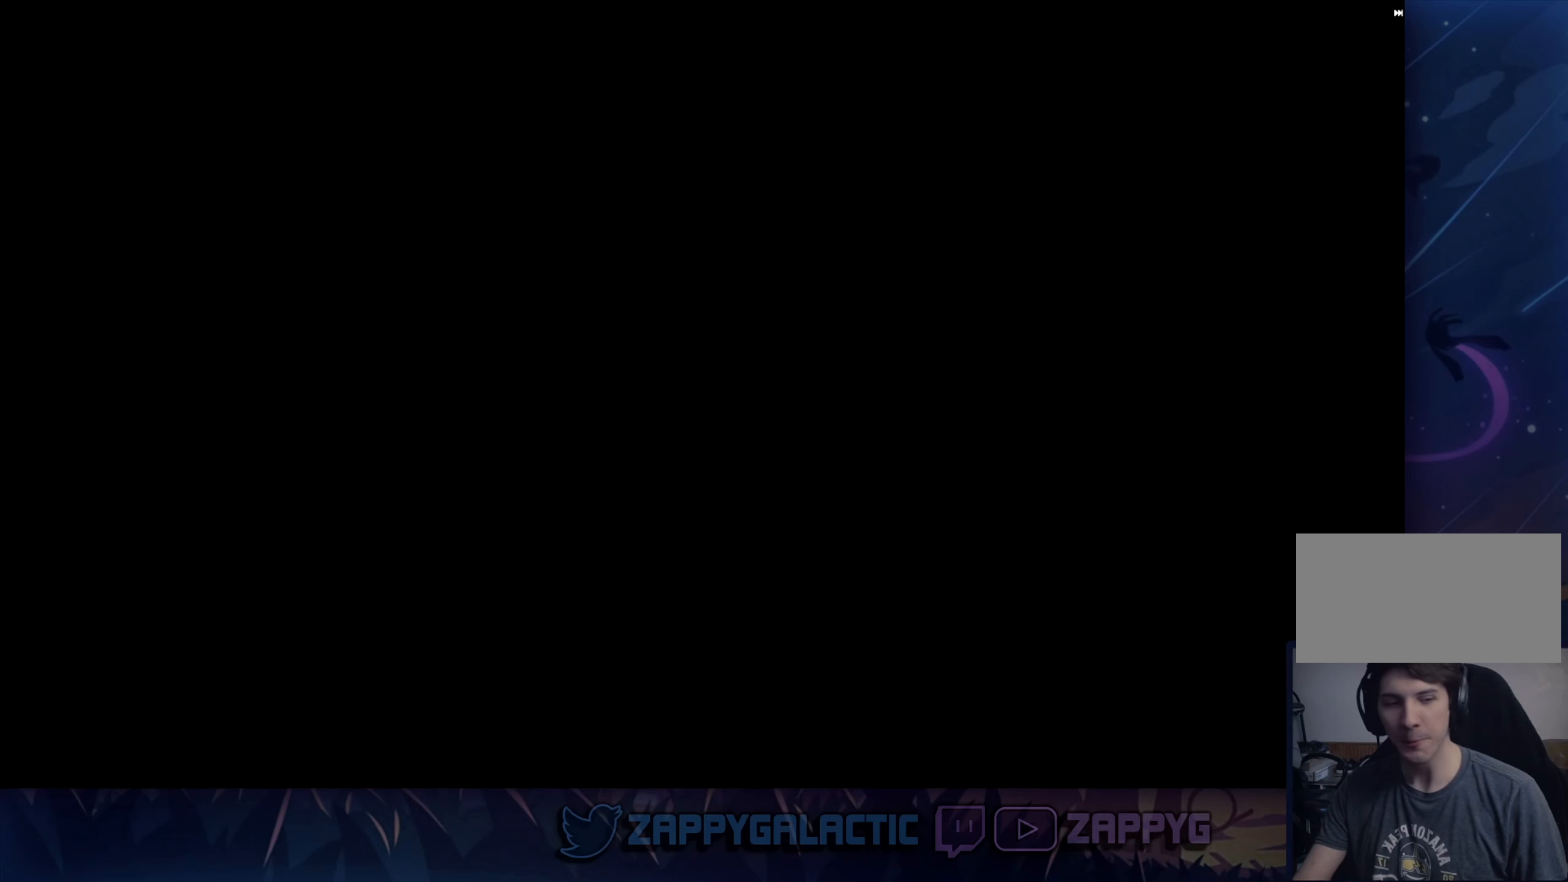
{"buttons": [], "left_stick": "center", "right_stick": "center", "events": []}
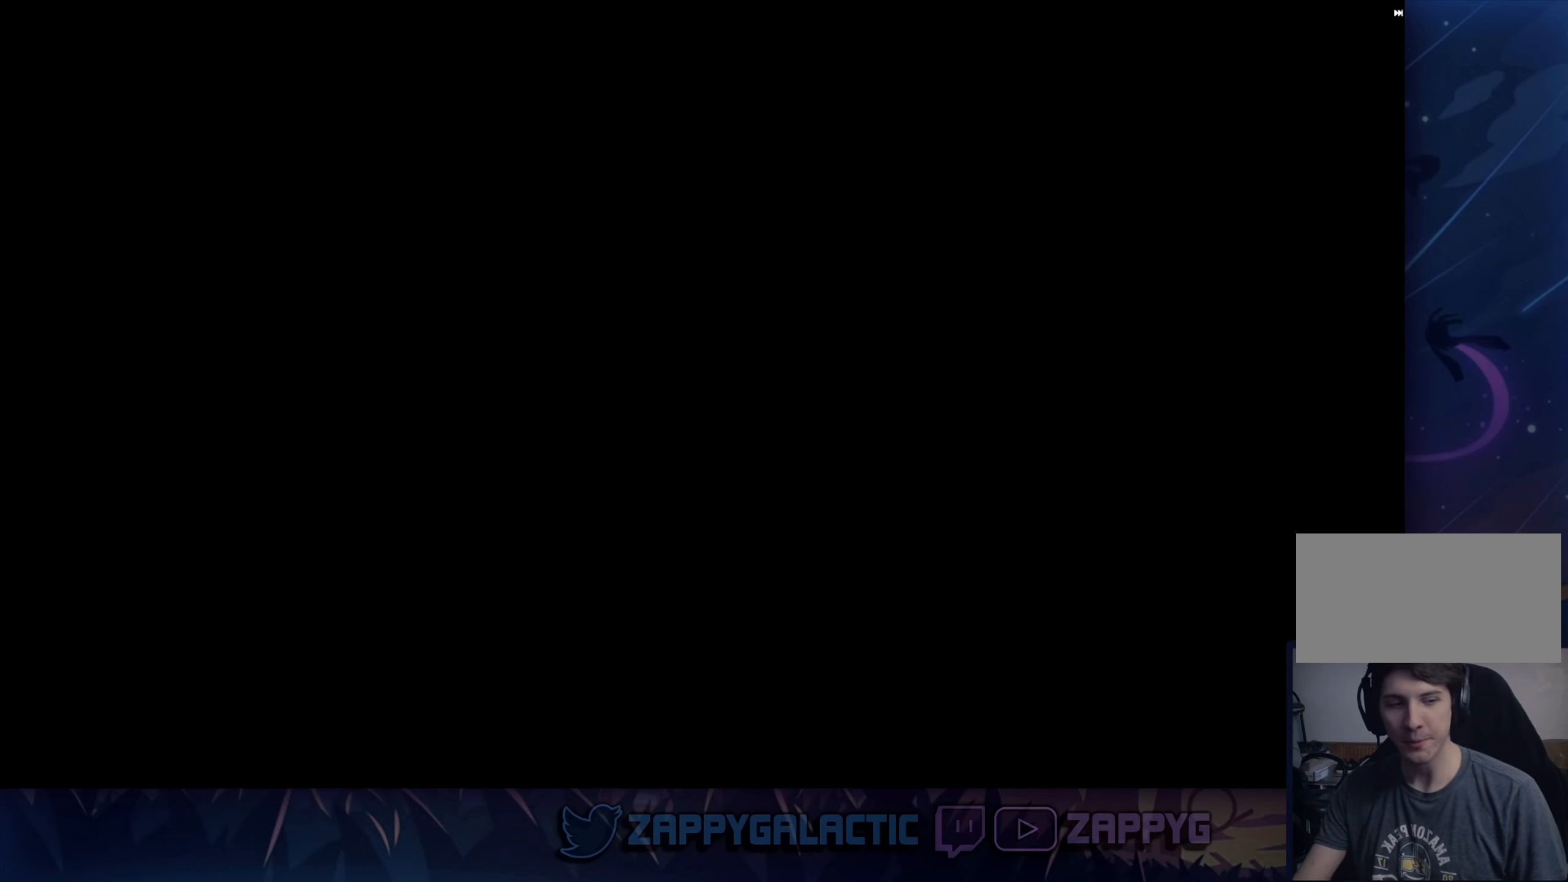
{"buttons": [], "left_stick": "center", "right_stick": "center", "events": []}
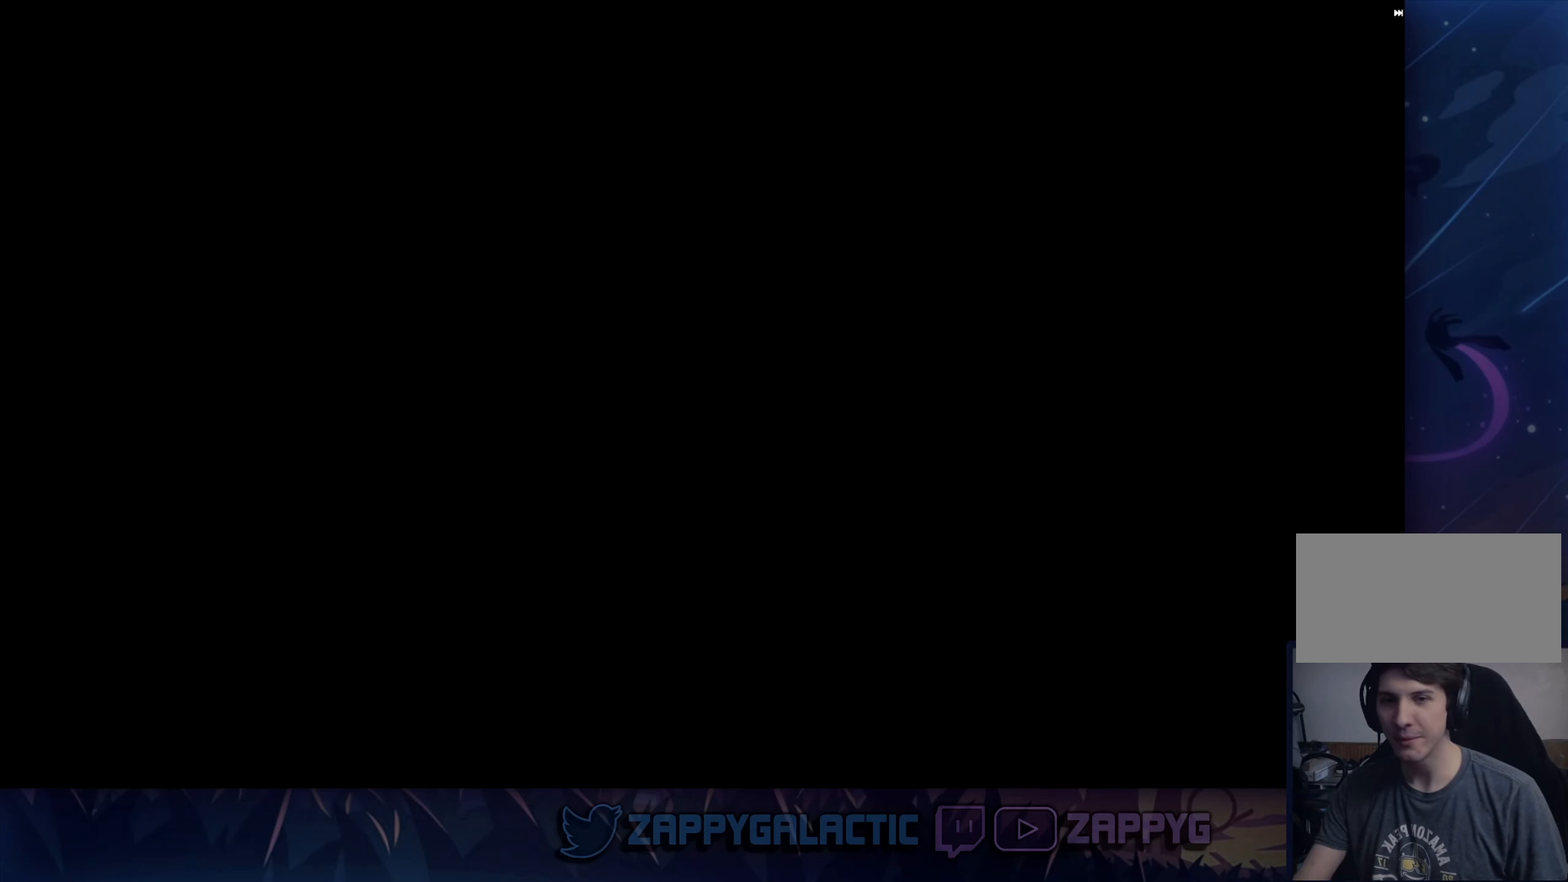
{"buttons": [], "left_stick": "center", "right_stick": "center", "events": []}
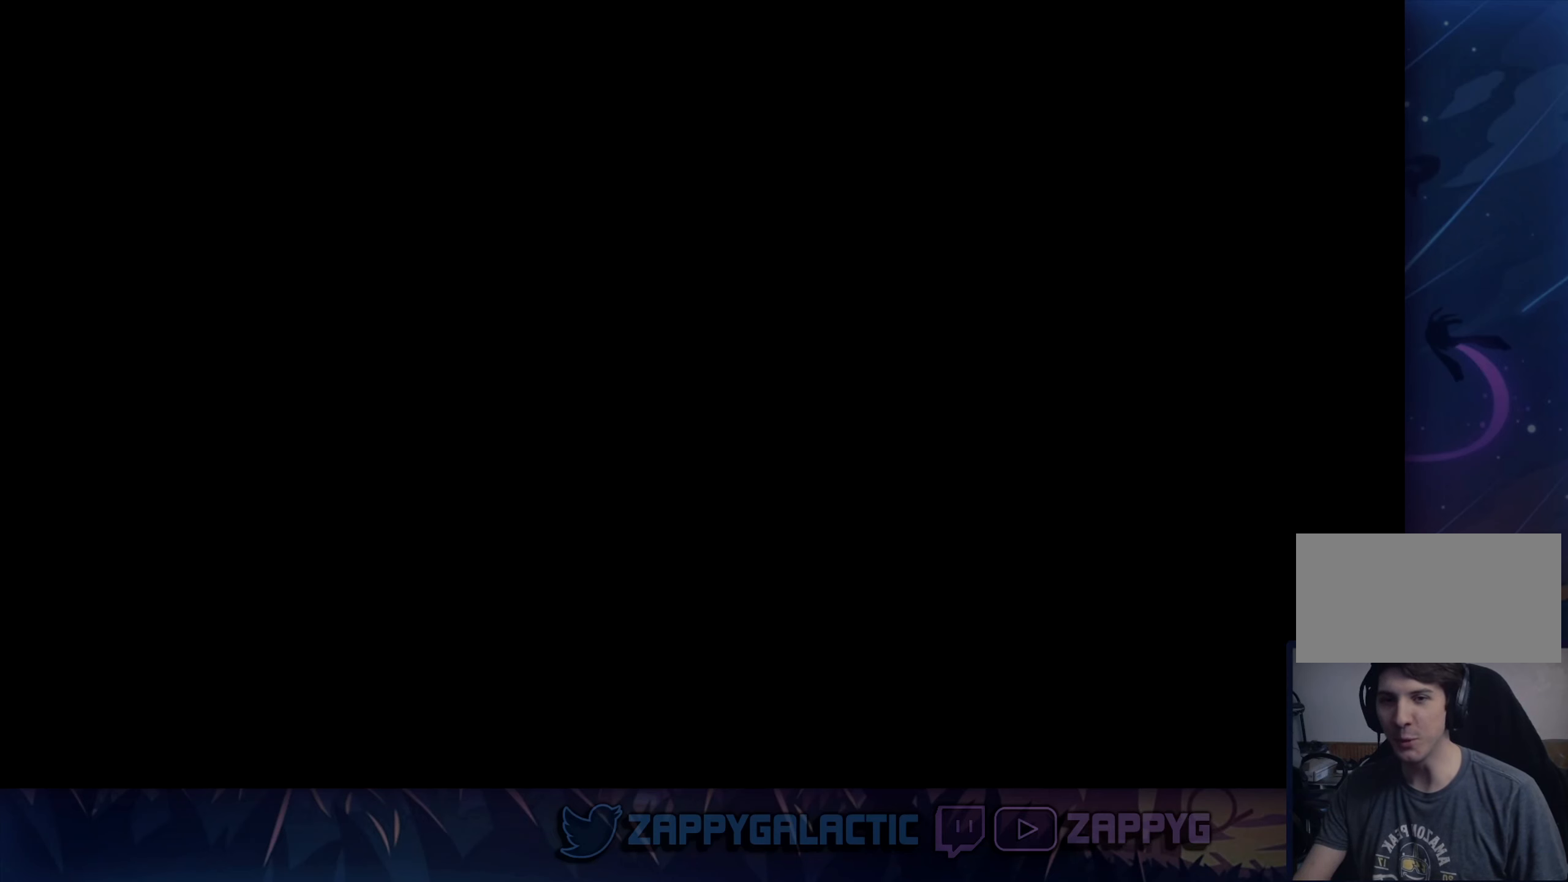
{"buttons": [], "left_stick": "center", "right_stick": "center", "events": []}
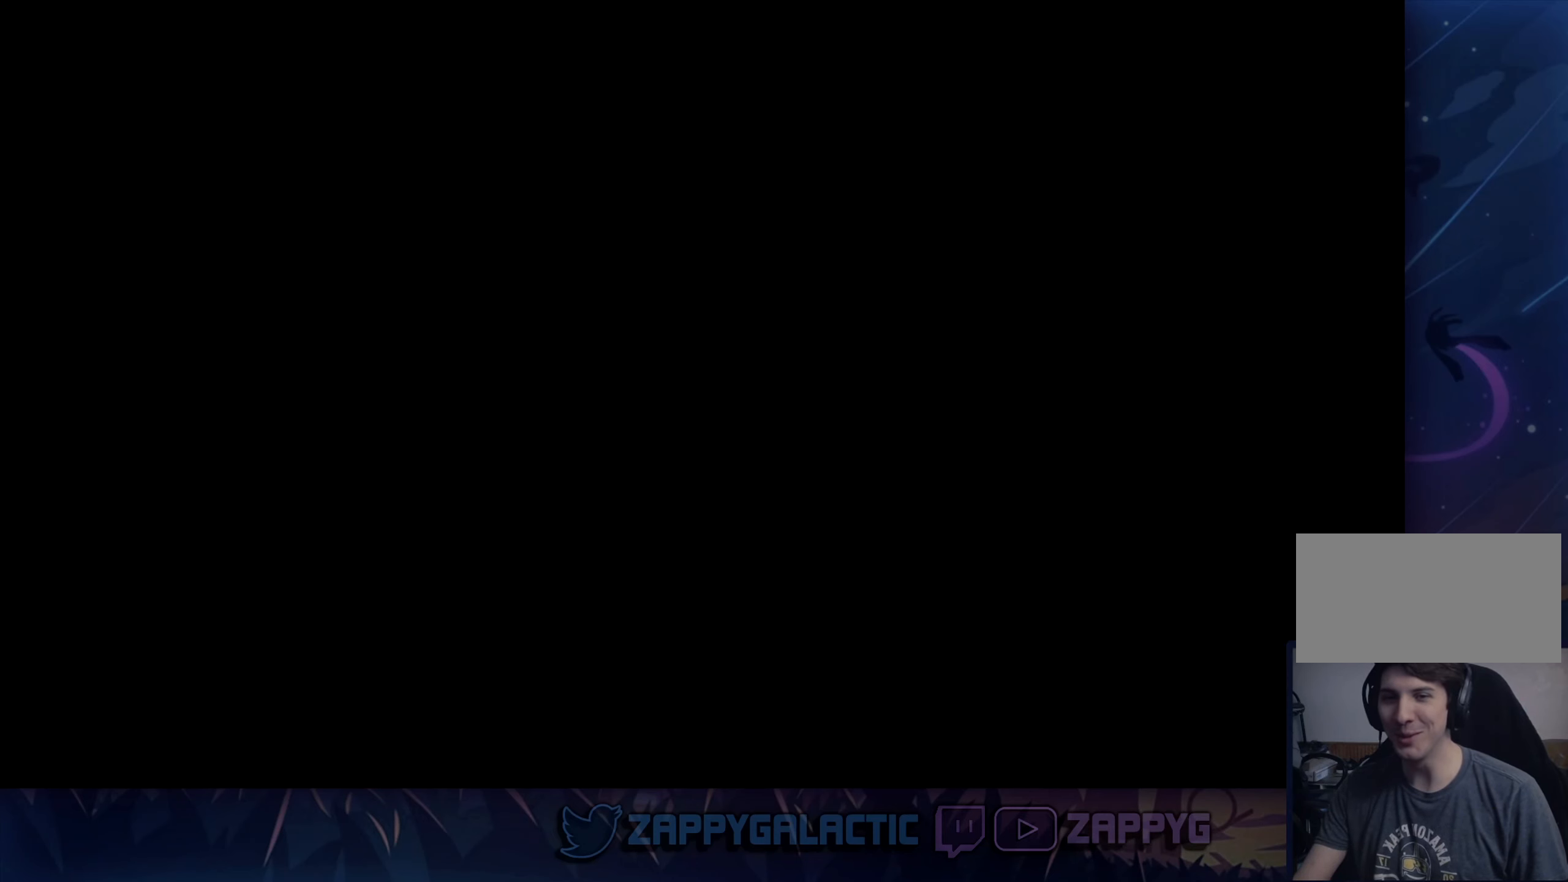
{"buttons": [], "left_stick": "center", "right_stick": "center", "events": []}
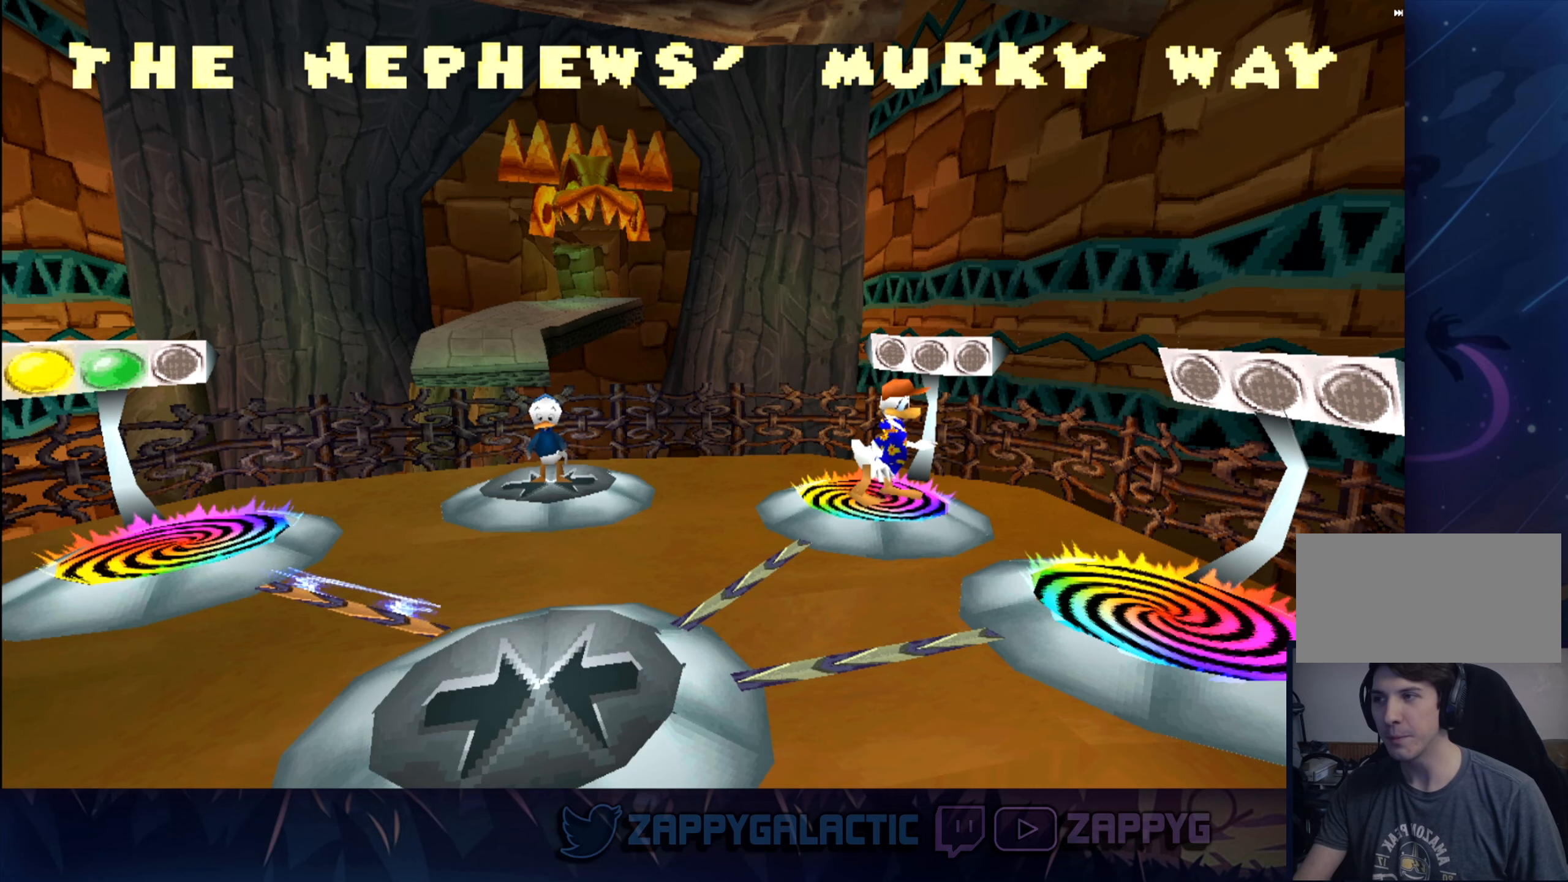
{"buttons": [], "left_stick": "center", "right_stick": "center", "events": []}
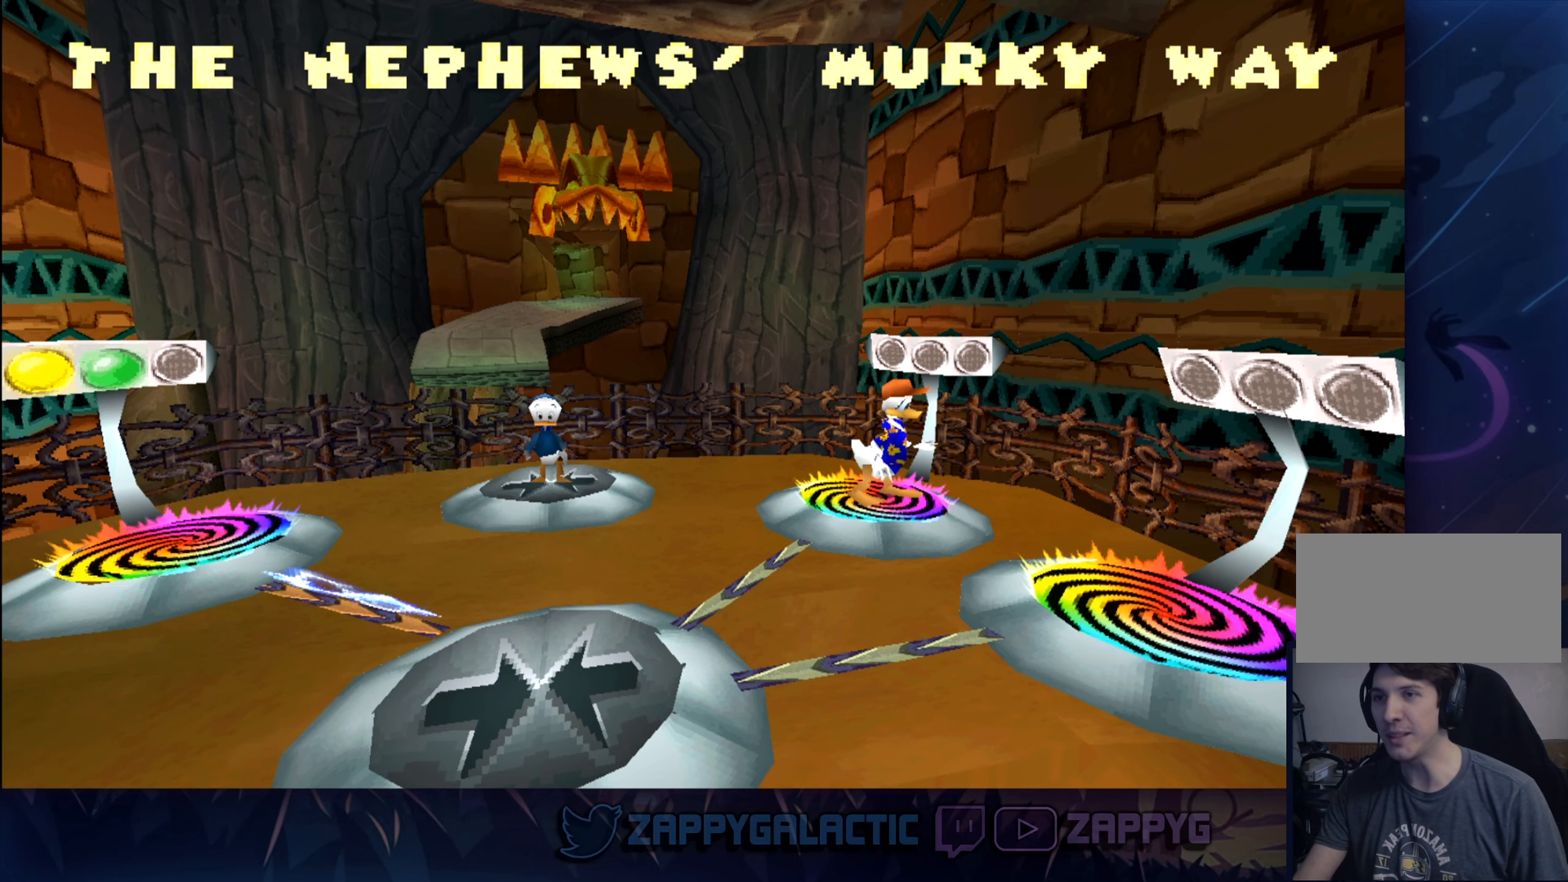
{"buttons": [], "left_stick": "center", "right_stick": "center", "events": []}
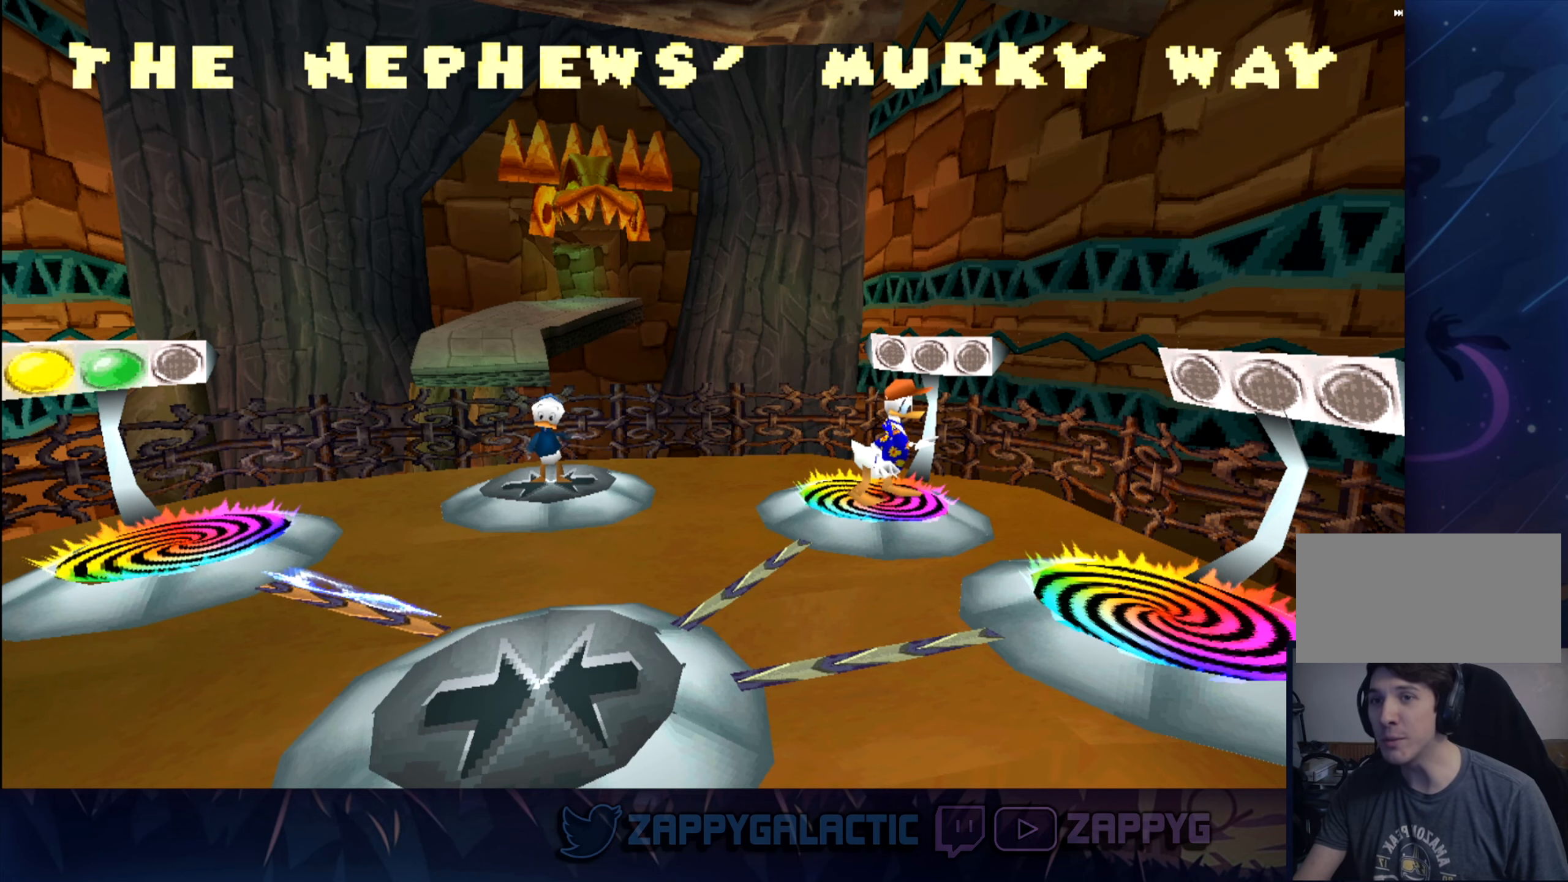
{"buttons": [], "left_stick": "center", "right_stick": "center", "events": [[183, "CROSS", "down"], [350, "CROSS", "up"]]}
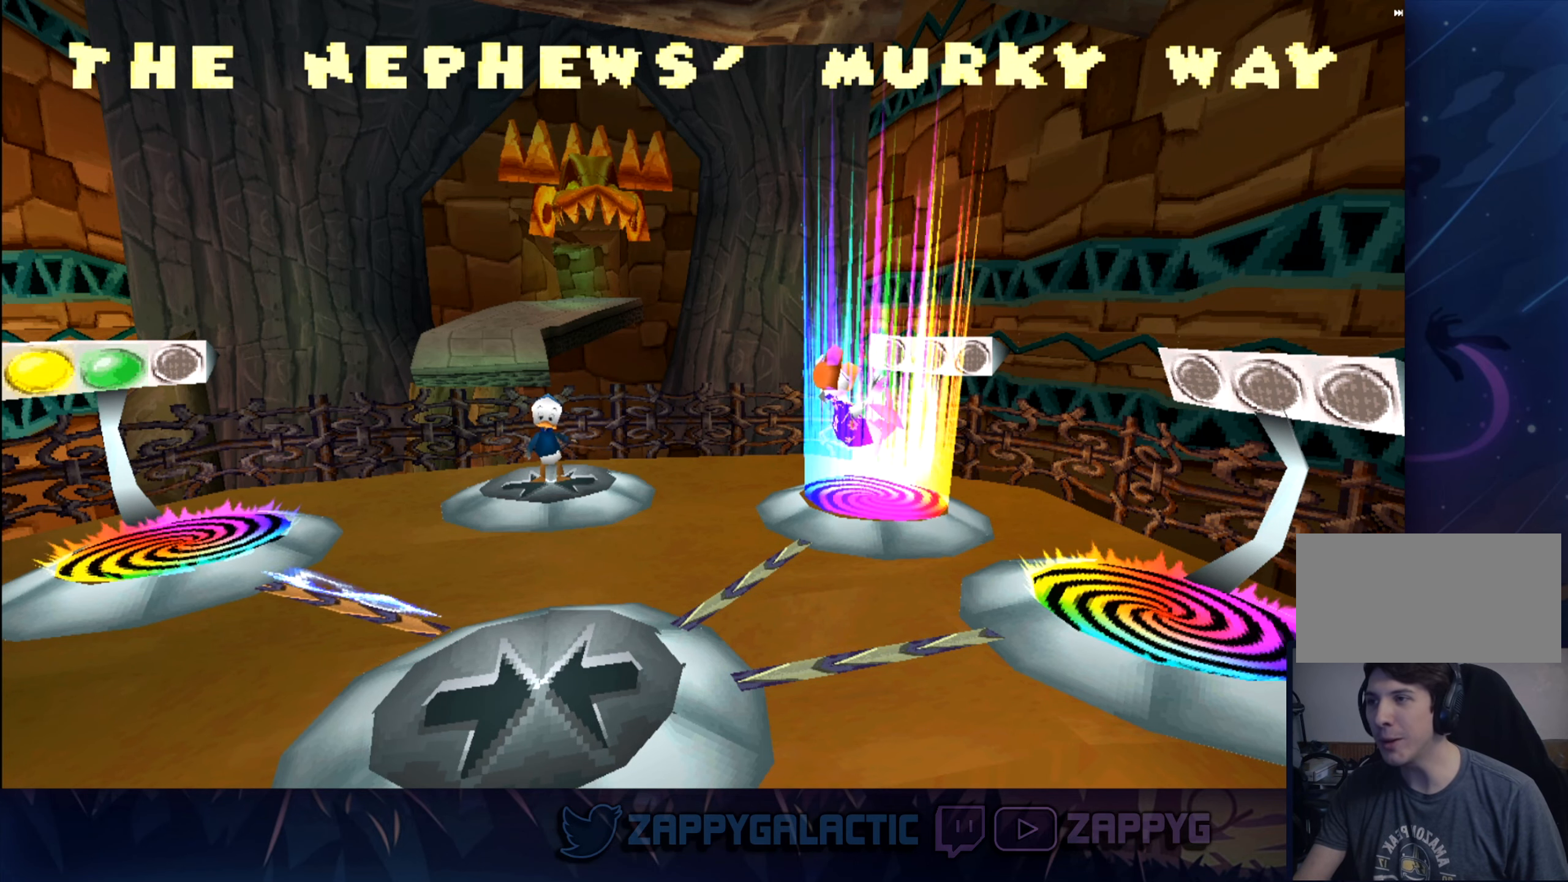
{"buttons": [], "left_stick": "center", "right_stick": "center", "events": []}
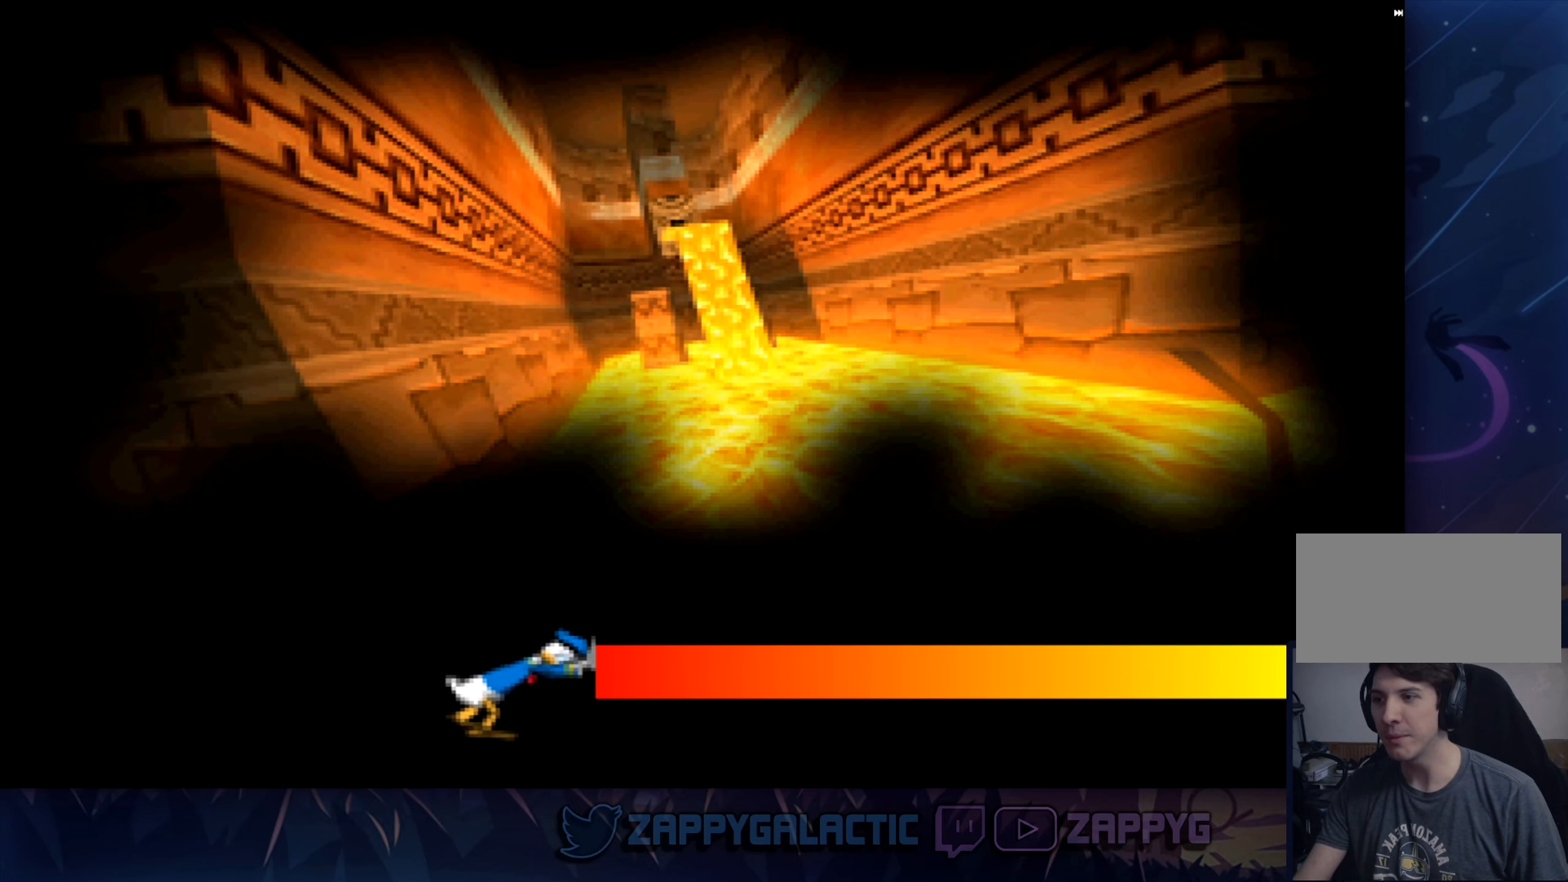
{"buttons": [], "left_stick": "center", "right_stick": "center", "events": []}
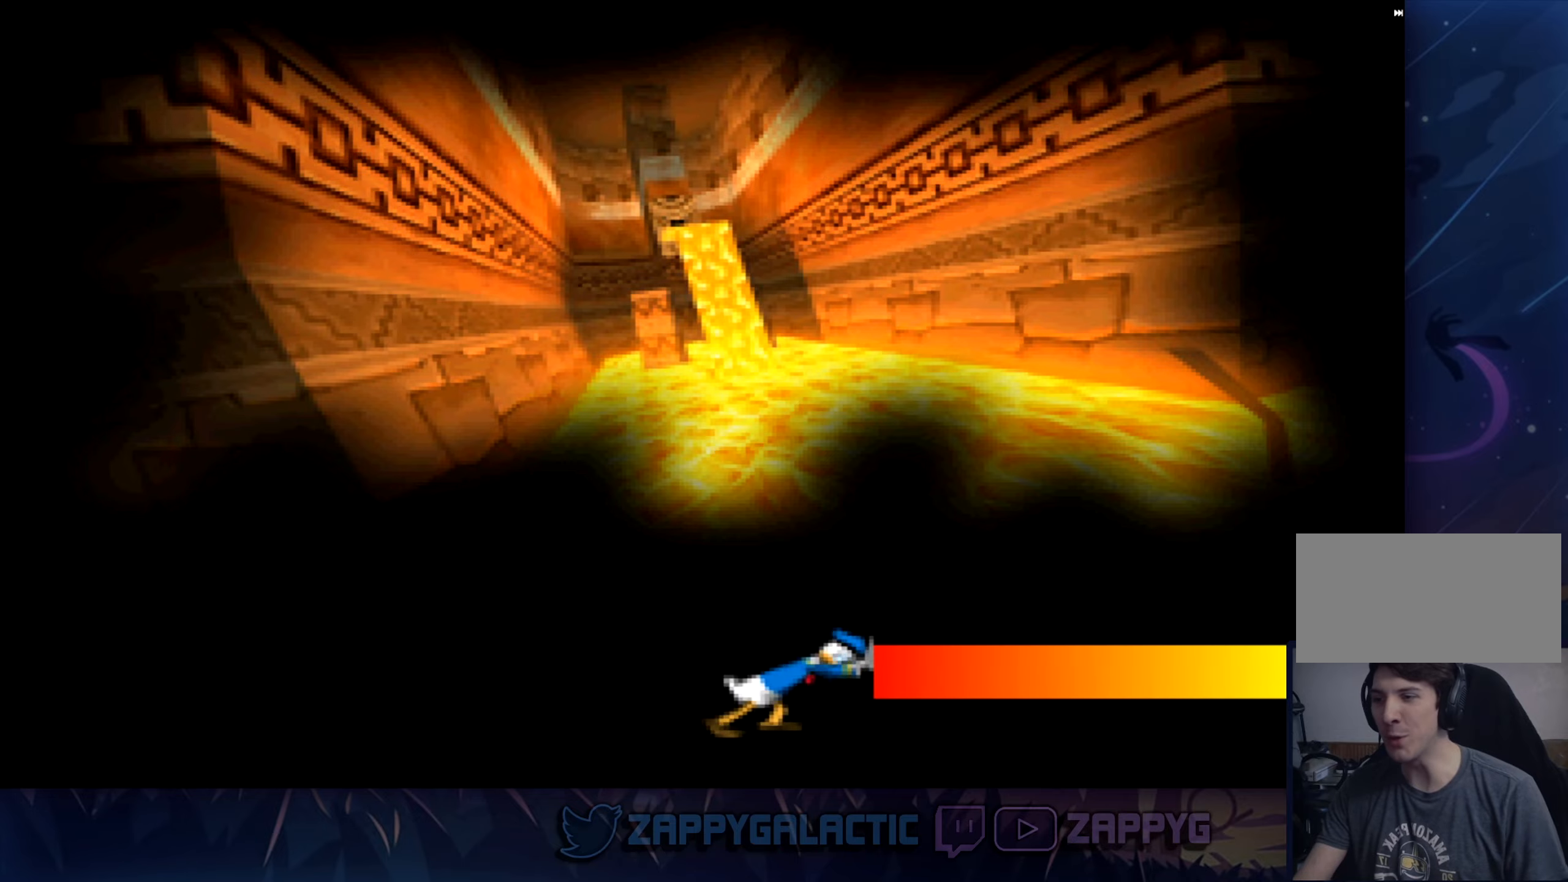
{"buttons": [], "left_stick": "center", "right_stick": "center", "events": []}
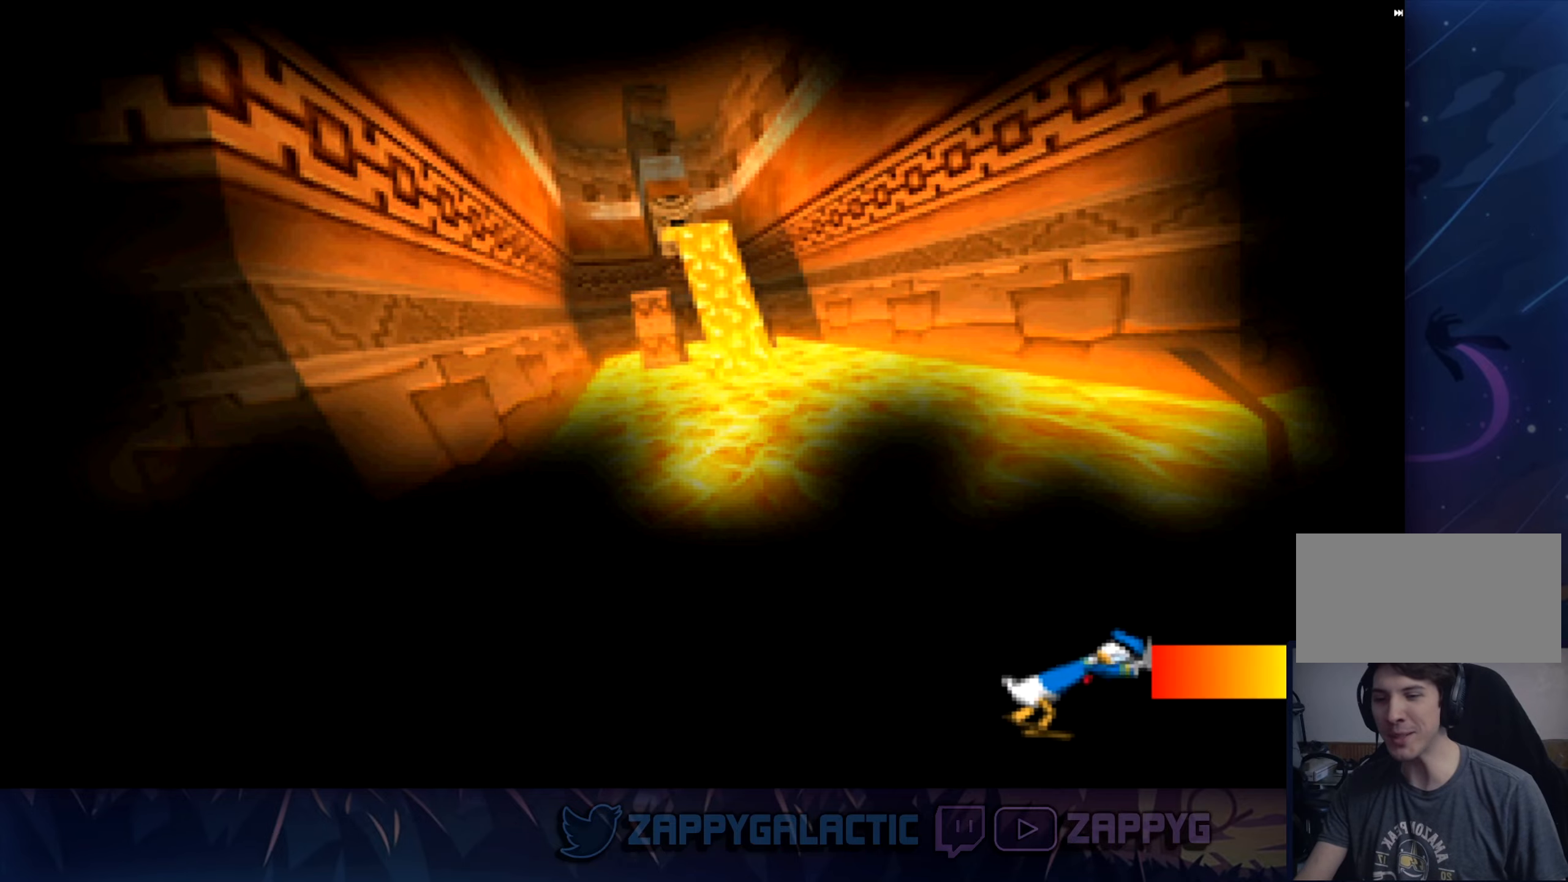
{"buttons": [], "left_stick": "center", "right_stick": "center", "events": []}
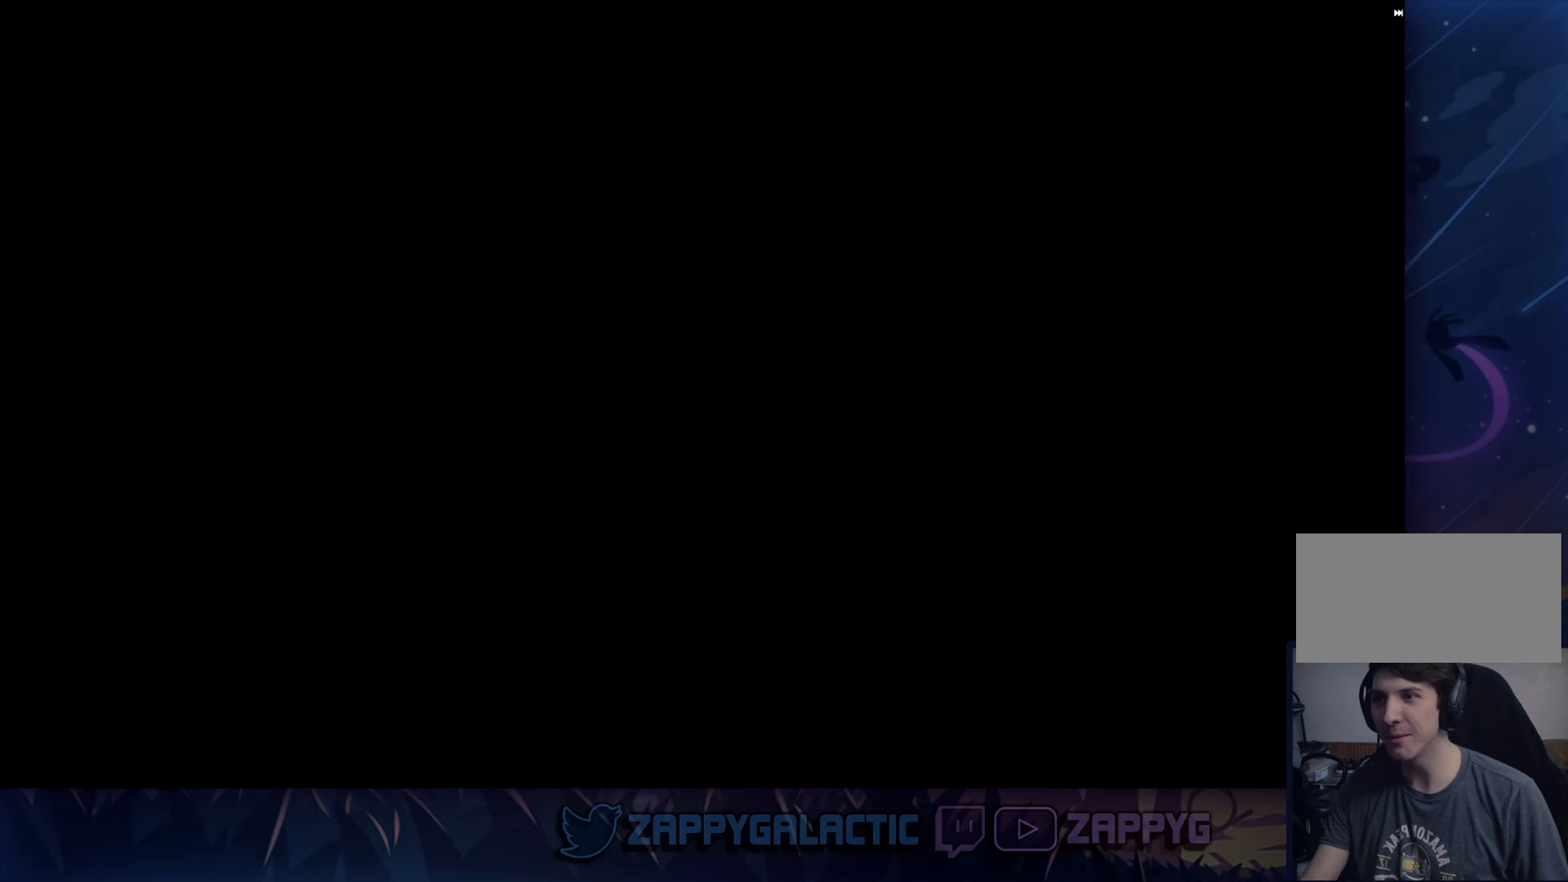
{"buttons": [], "left_stick": "center", "right_stick": "center", "events": []}